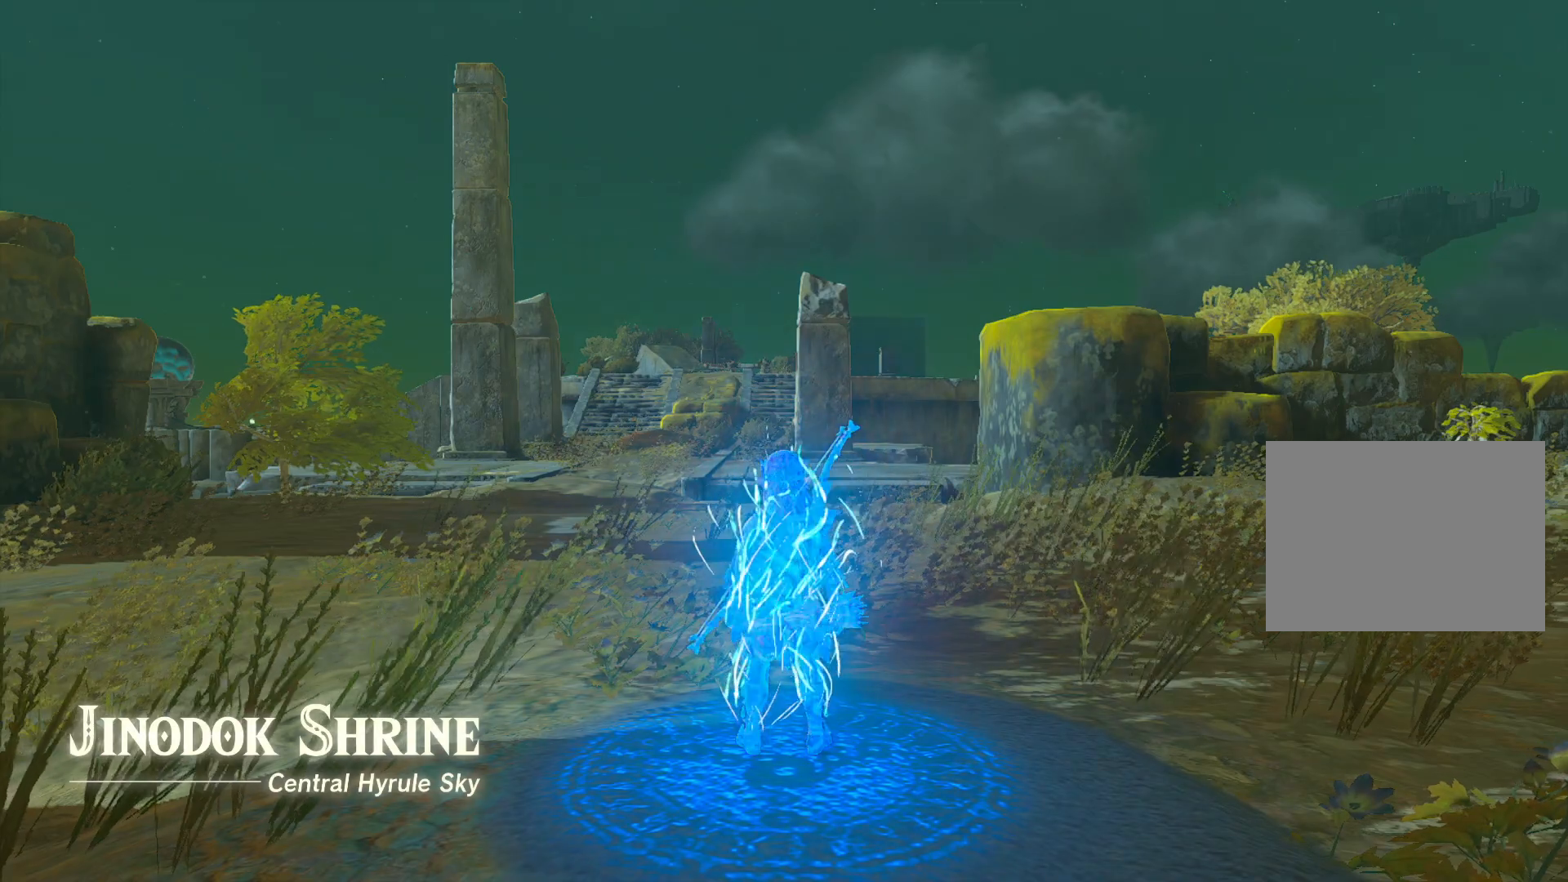
Gameplay with a controller (Nintendo layout); each line is a JSON object with the inputs held at the frame after it. "events" lists button and stick changes between this image and that frame as [ms after this image, input, new state], when the widget could be followed in between. Not read: L2 L3 R2 R3.
{"buttons": [], "left_stick": "center", "right_stick": "right", "events": [[317, "right_stick", "right"]]}
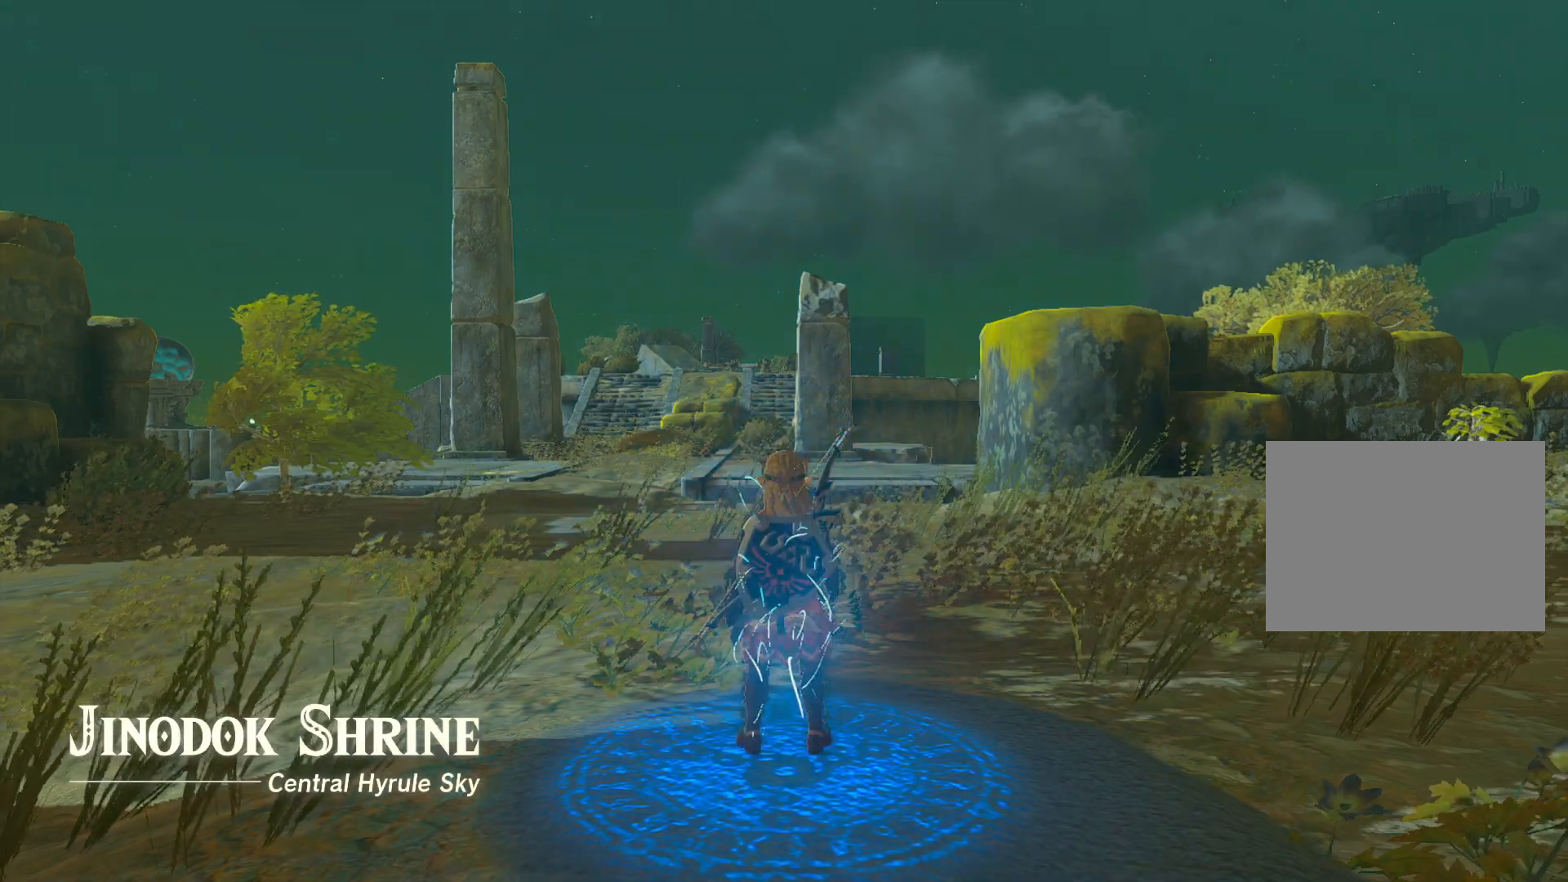
{"buttons": [], "left_stick": "up", "right_stick": "center", "events": [[50, "right_stick", "center"], [233, "left_stick", "up-left"], [433, "left_stick", "up"]]}
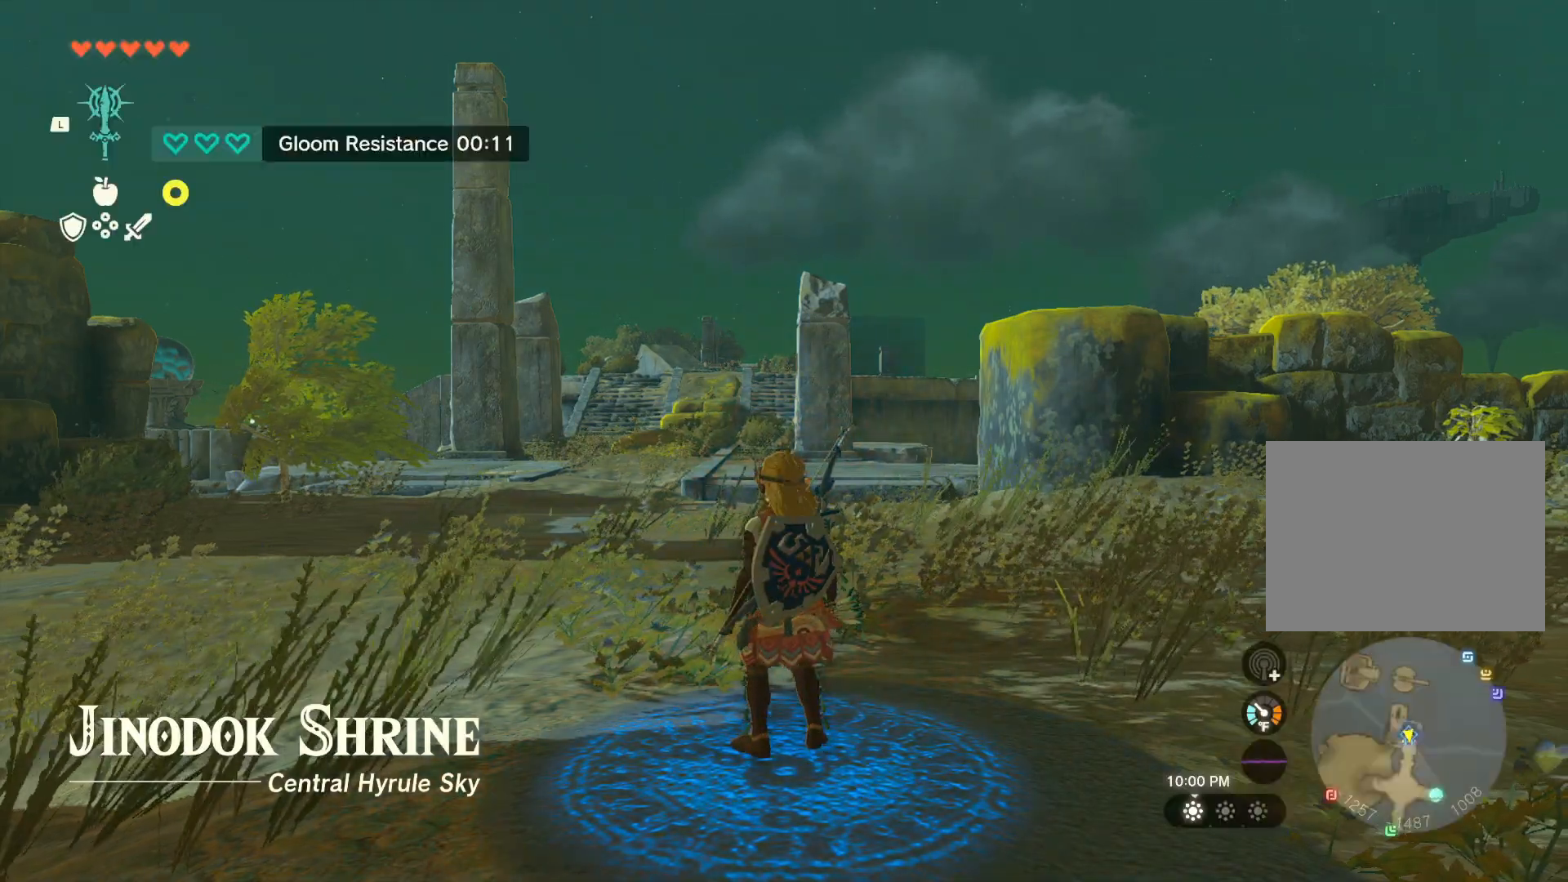
{"buttons": [], "left_stick": "center", "right_stick": "center", "events": [[33, "right_stick", "right"], [283, "left_stick", "center"], [283, "right_stick", "center"]]}
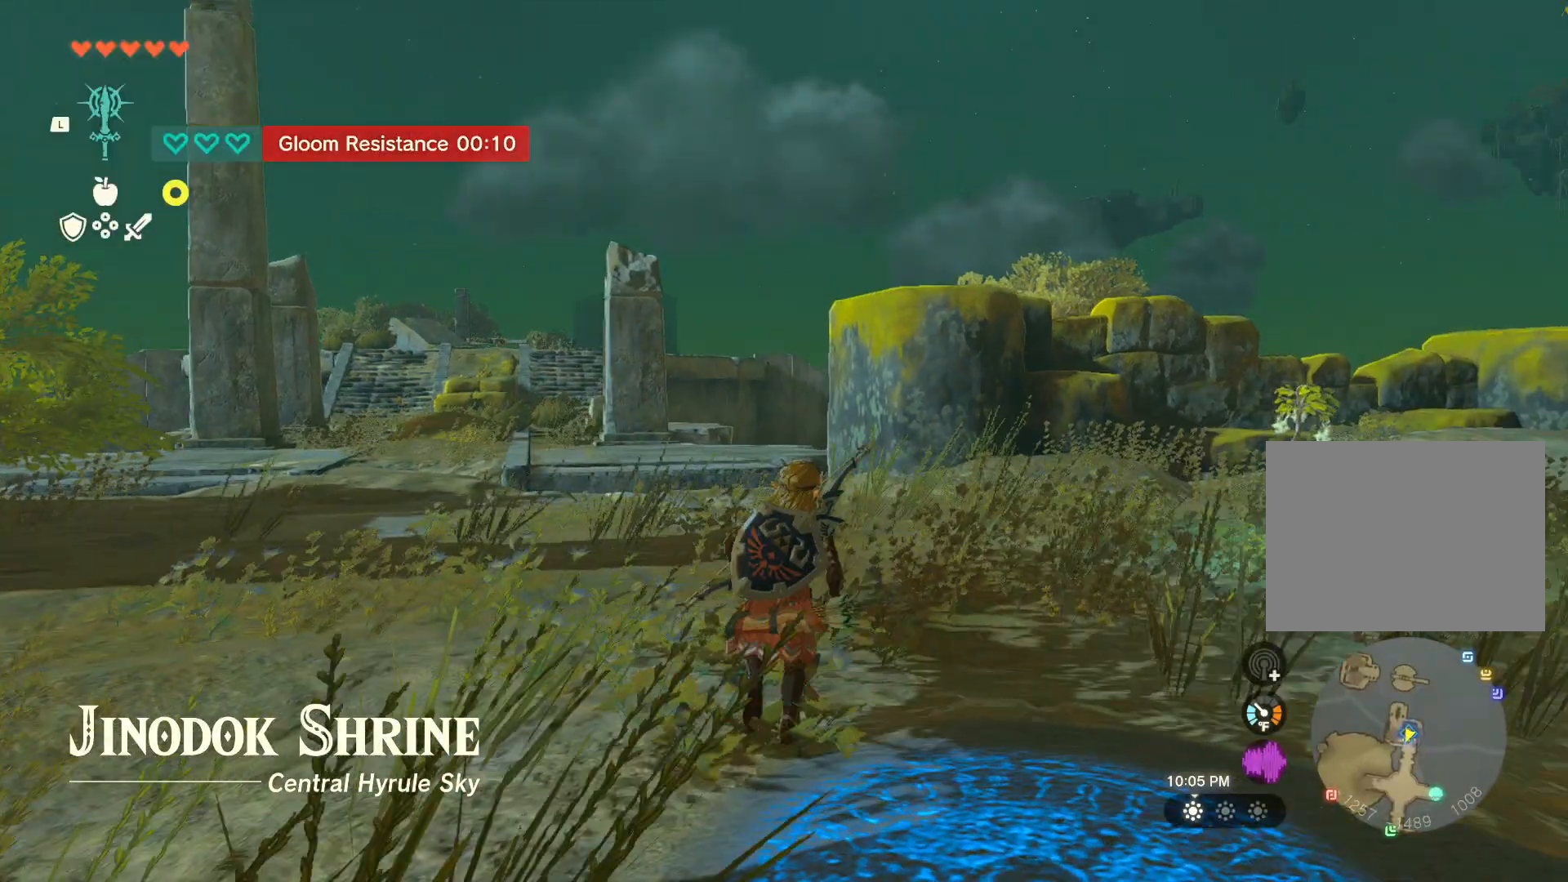
{"buttons": [], "left_stick": "center", "right_stick": "left", "events": [[317, "right_stick", "left"]]}
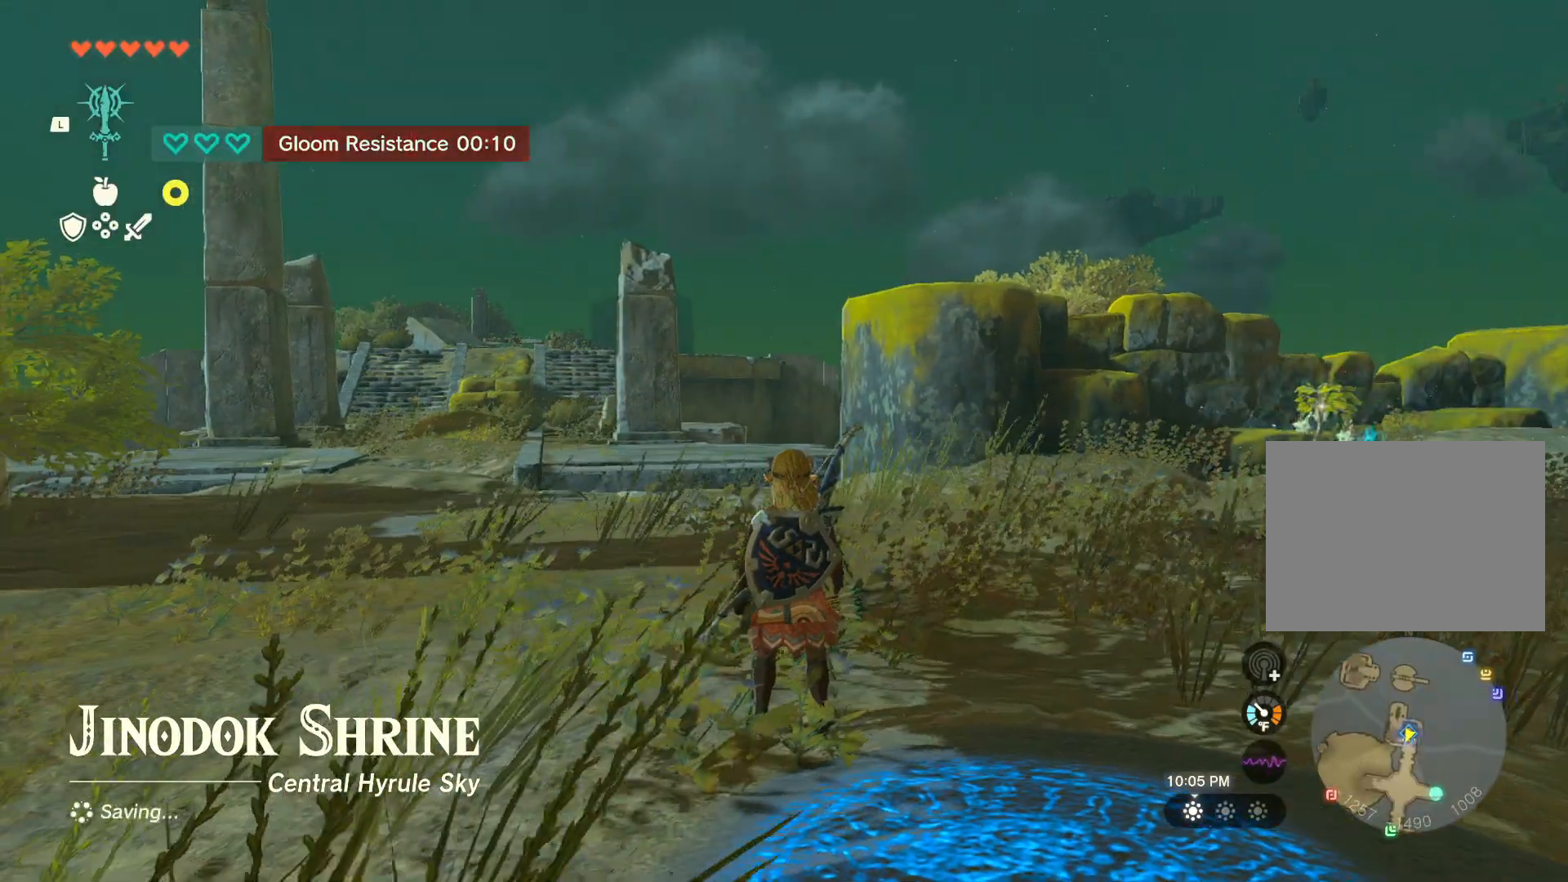
{"buttons": [], "left_stick": "down-right", "right_stick": "left", "events": [[200, "left_stick", "down-right"]]}
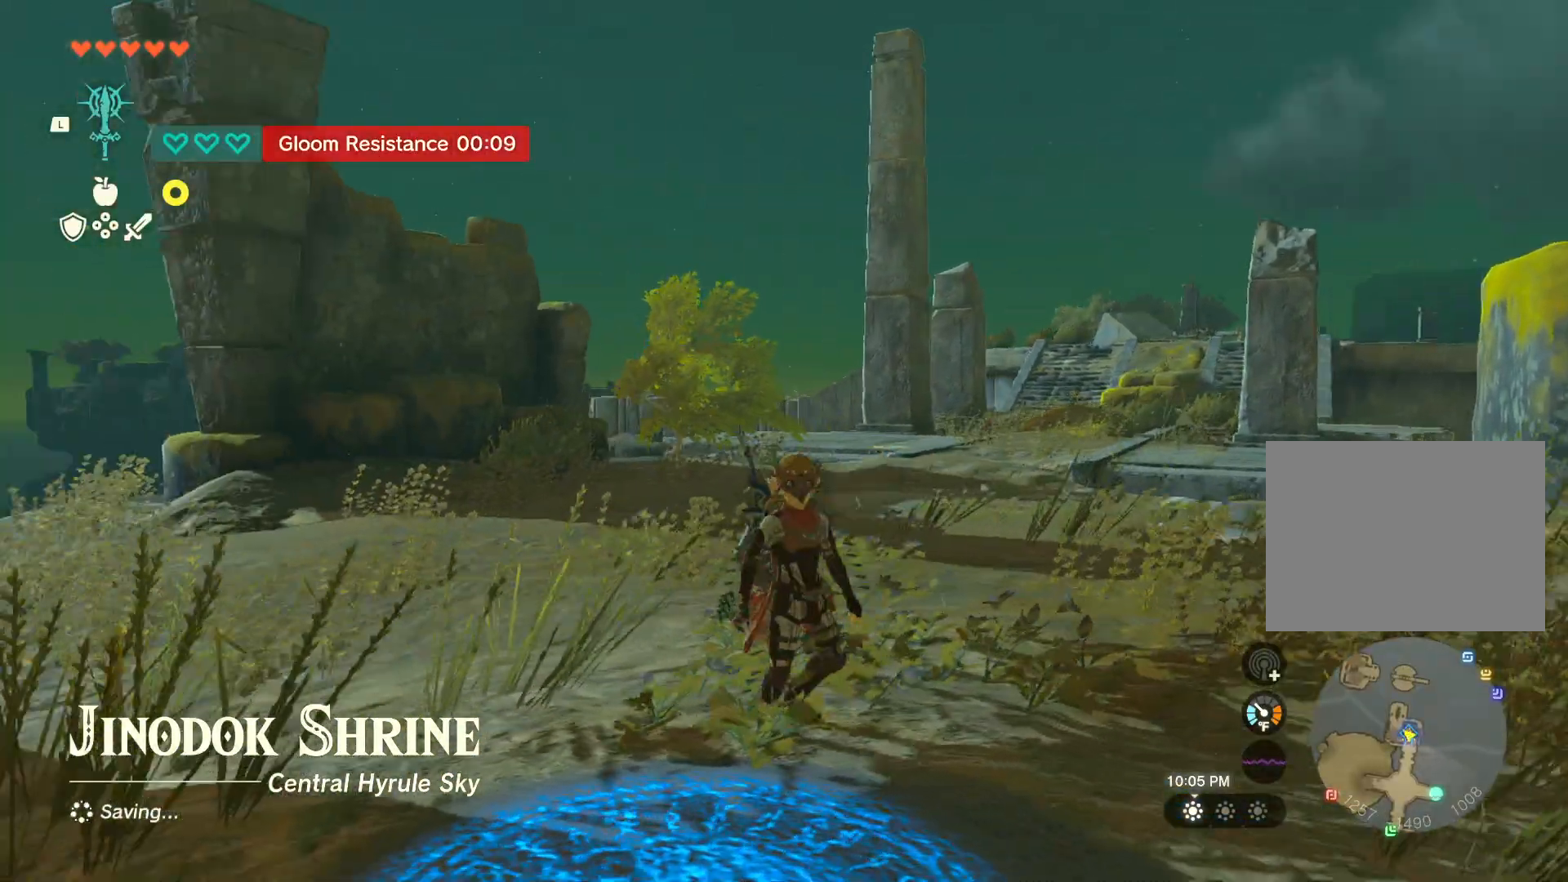
{"buttons": [], "left_stick": "up-left", "right_stick": "left", "events": [[50, "left_stick", "down-left"], [133, "left_stick", "left"], [233, "left_stick", "up-left"]]}
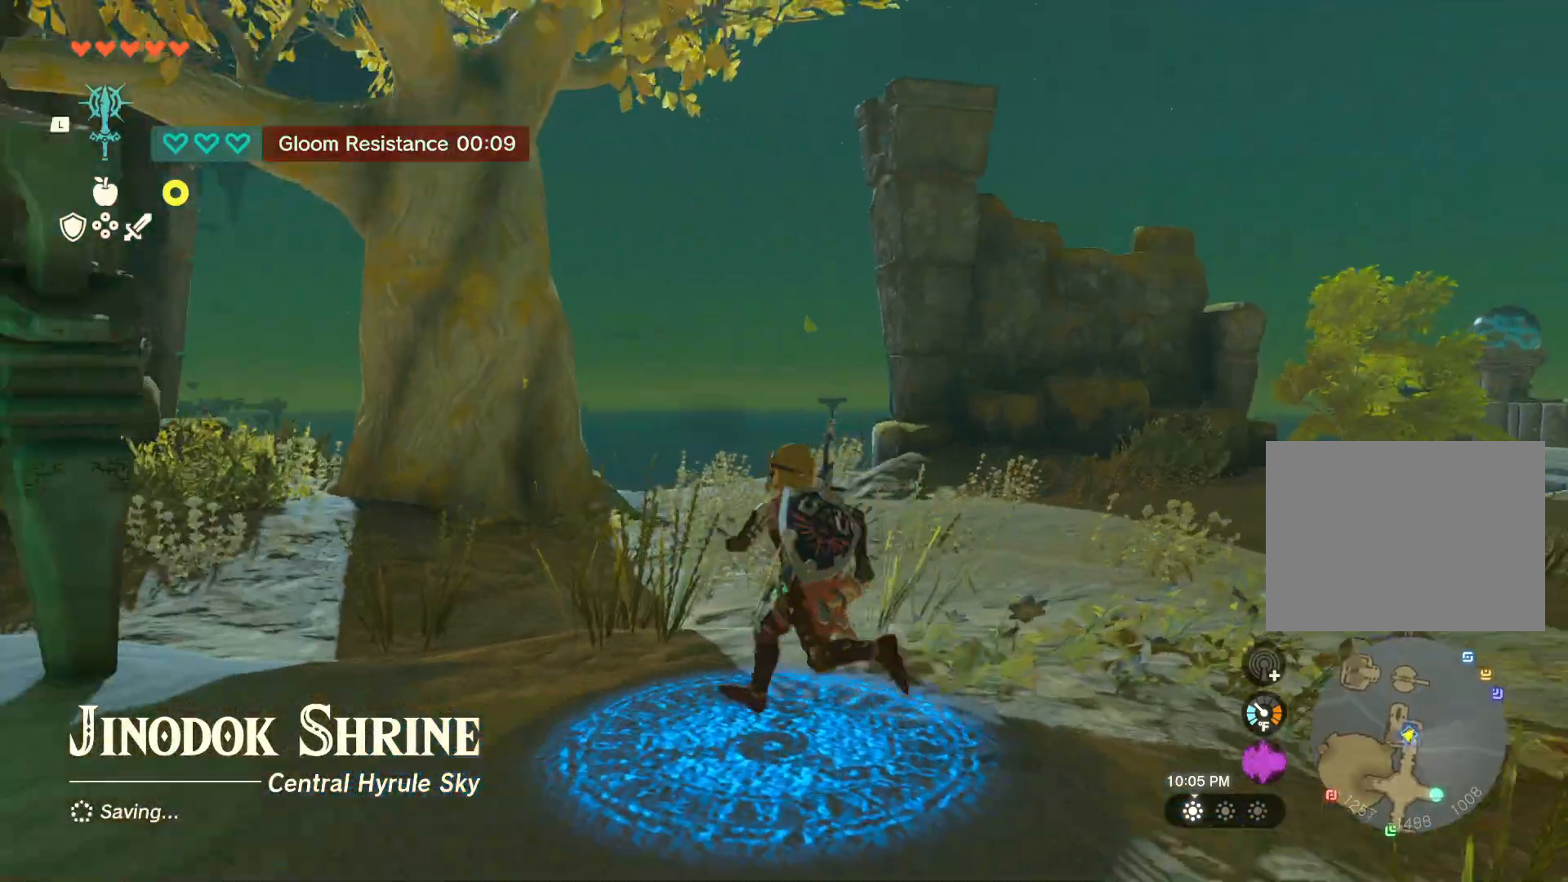
{"buttons": [], "left_stick": "down-left", "right_stick": "left", "events": [[83, "left_stick", "left"], [267, "left_stick", "center"], [450, "left_stick", "down-left"]]}
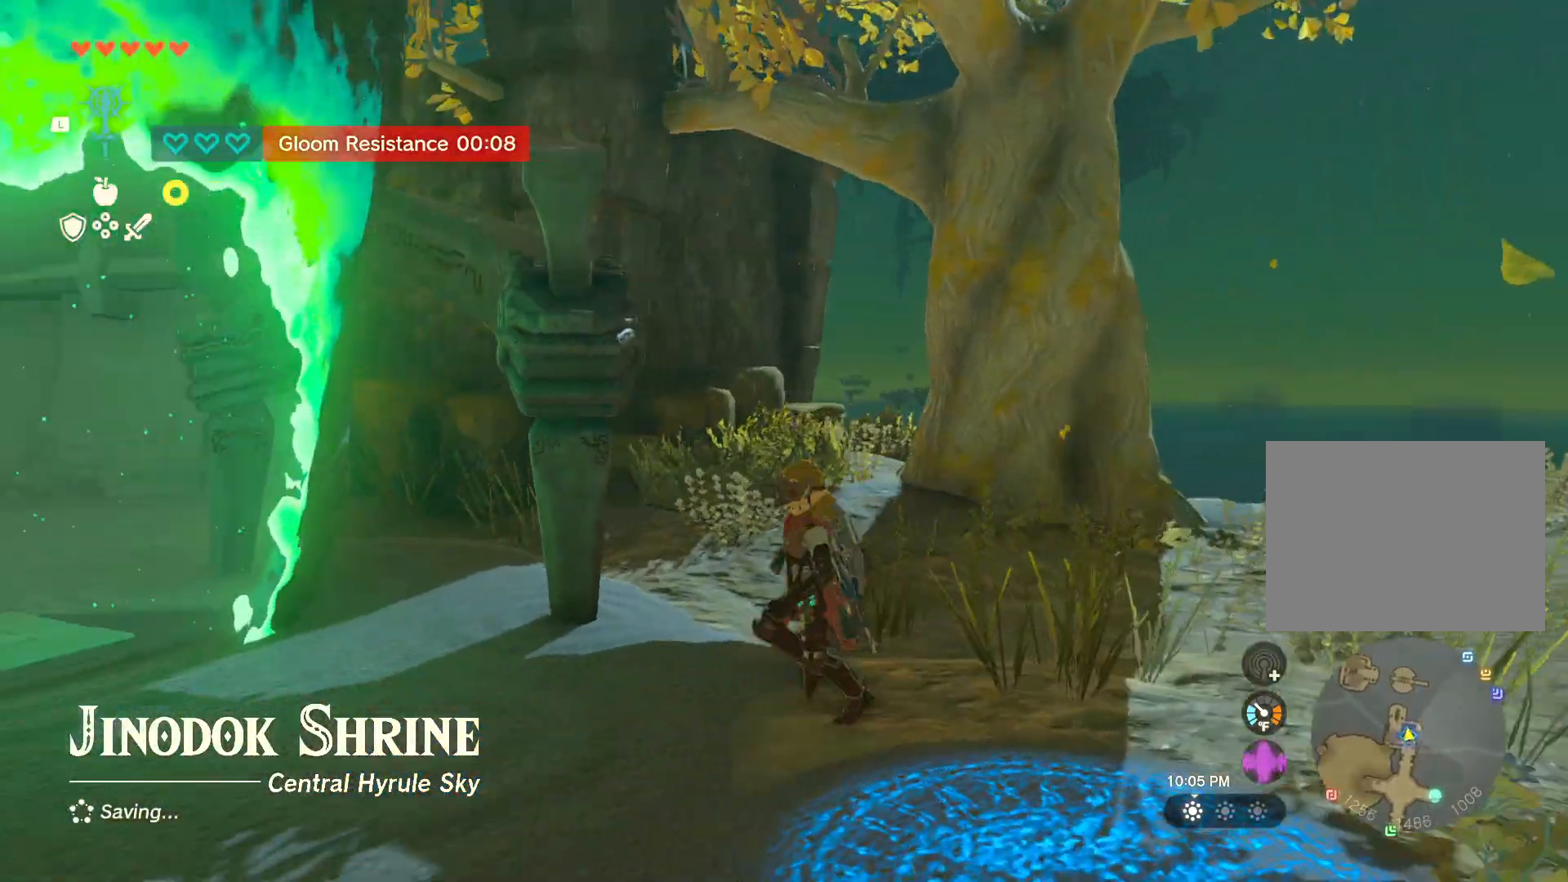
{"buttons": [], "left_stick": "down-left", "right_stick": "left", "events": [[383, "left_stick", "down"], [483, "left_stick", "down-left"]]}
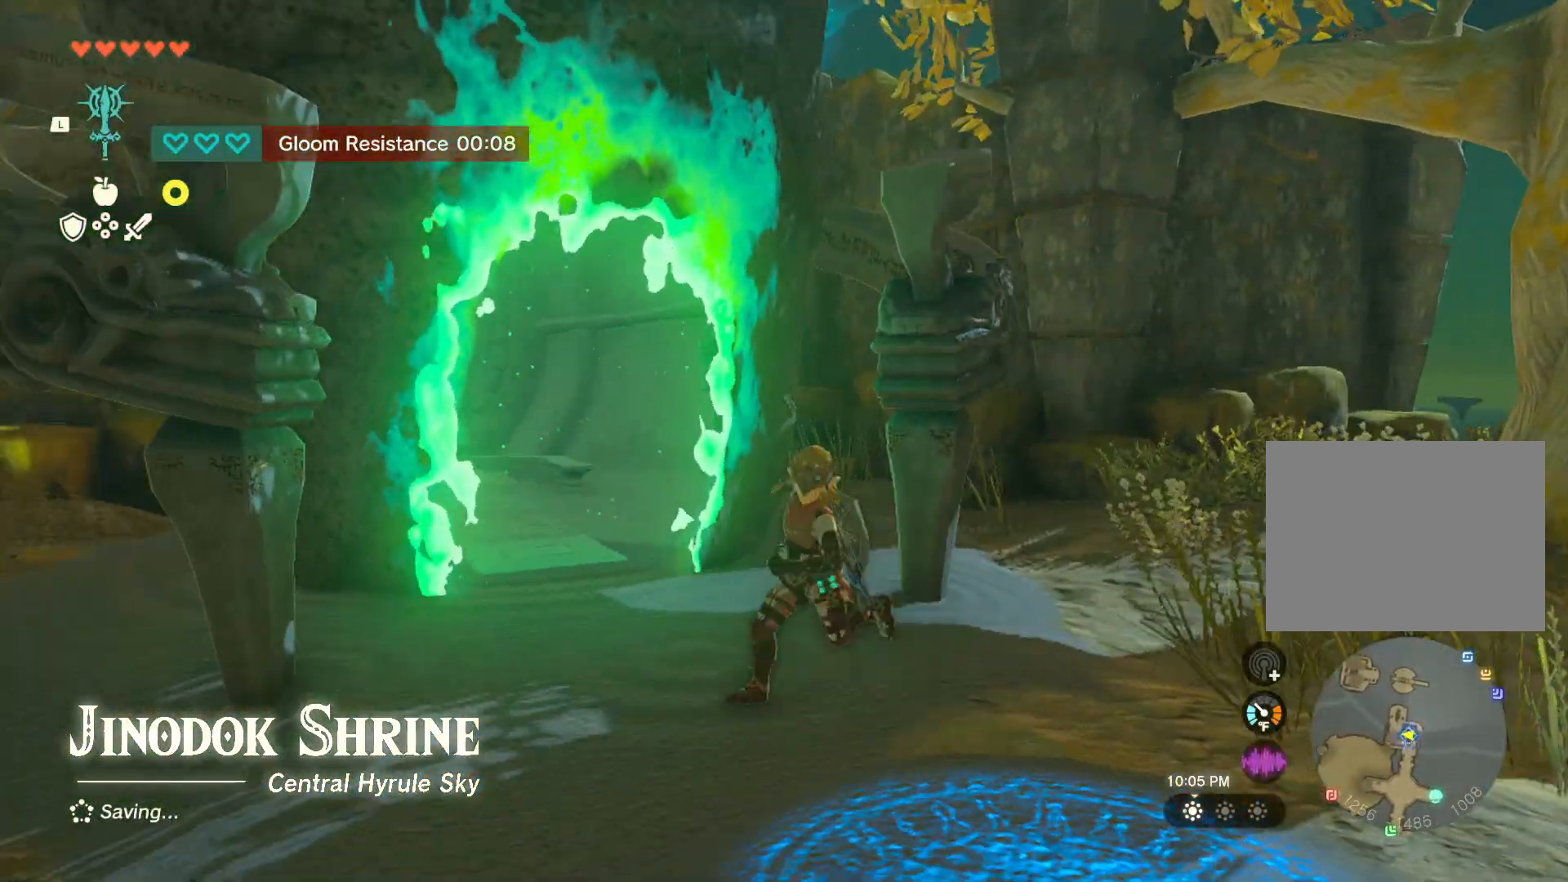
{"buttons": [], "left_stick": "up-left", "right_stick": "left", "events": [[183, "left_stick", "left"], [300, "right_stick", "center"], [350, "left_stick", "up-left"], [500, "right_stick", "left"]]}
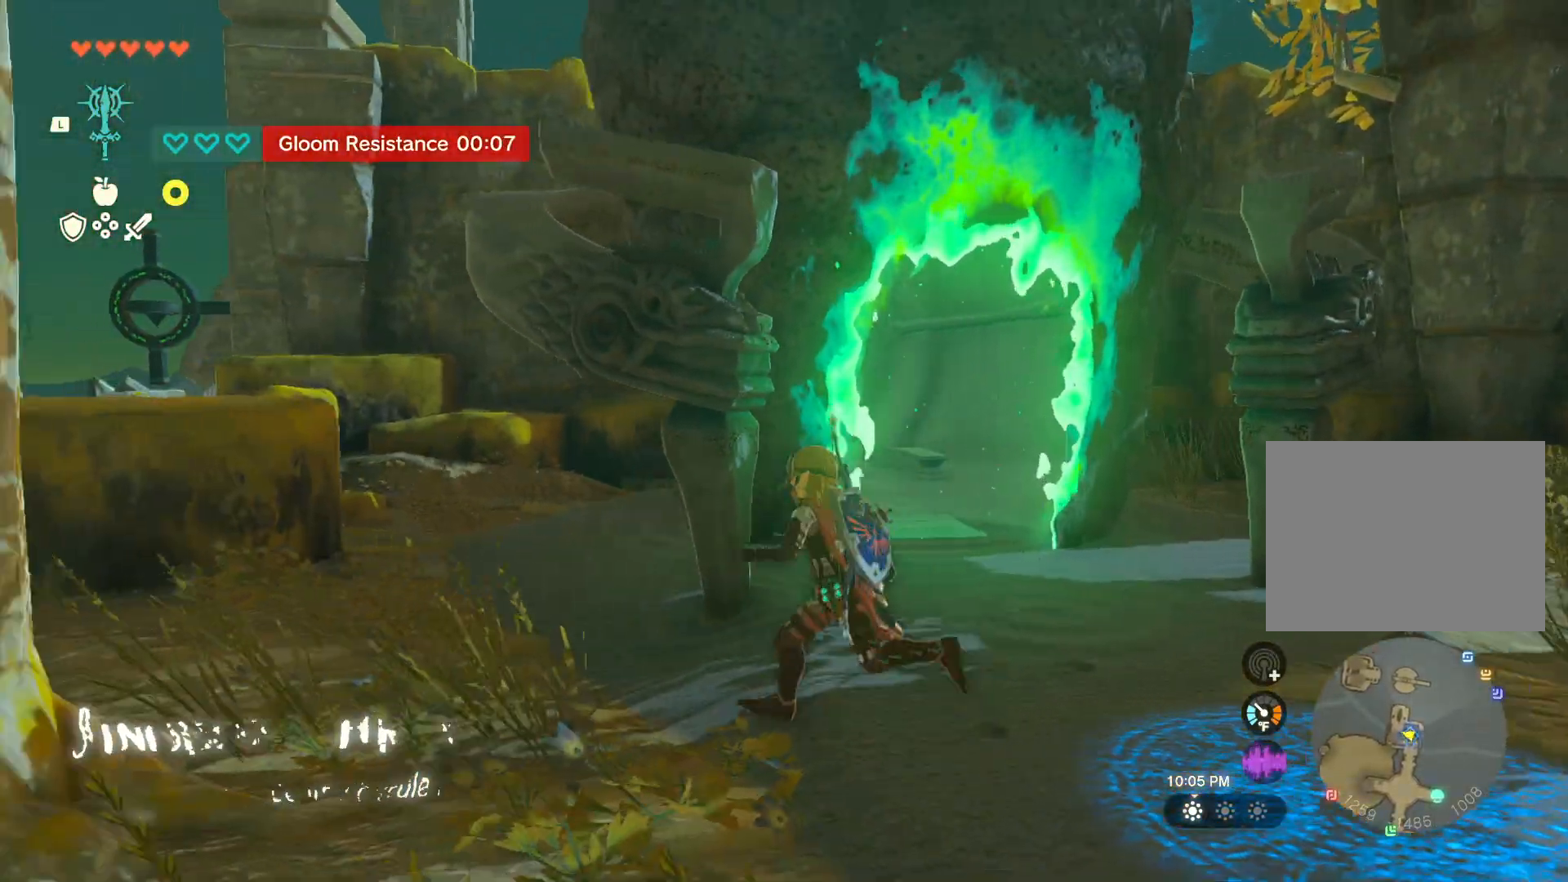
{"buttons": [], "left_stick": "up-left", "right_stick": "left", "events": [[233, "right_stick", "center"], [400, "right_stick", "left"]]}
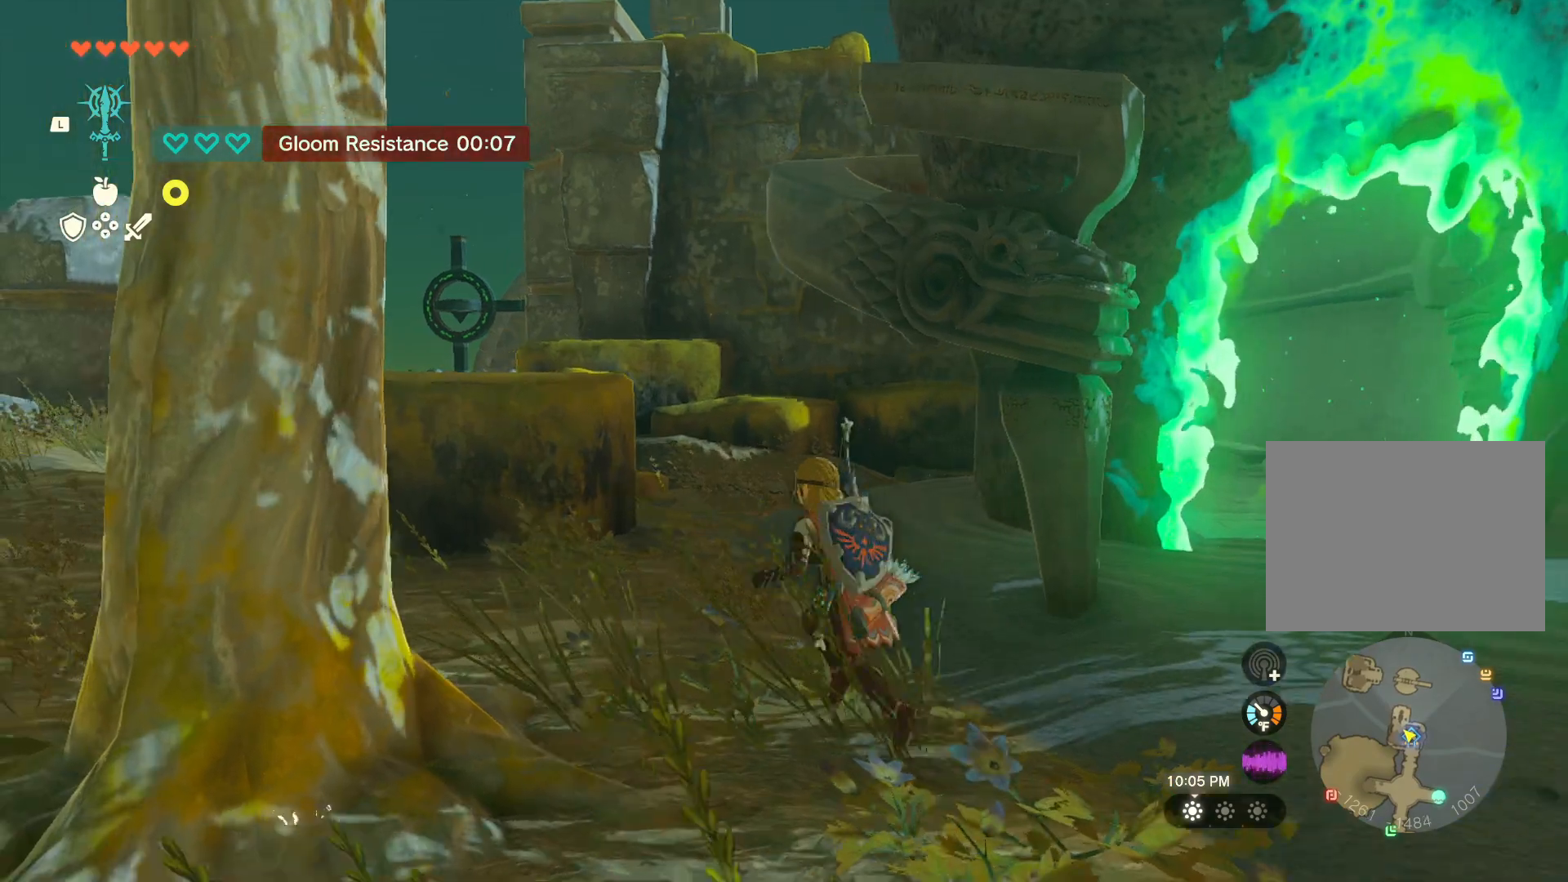
{"buttons": [], "left_stick": "up-left", "right_stick": "center", "events": [[17, "right_stick", "down-left"], [167, "right_stick", "center"], [283, "right_stick", "down"], [450, "right_stick", "center"]]}
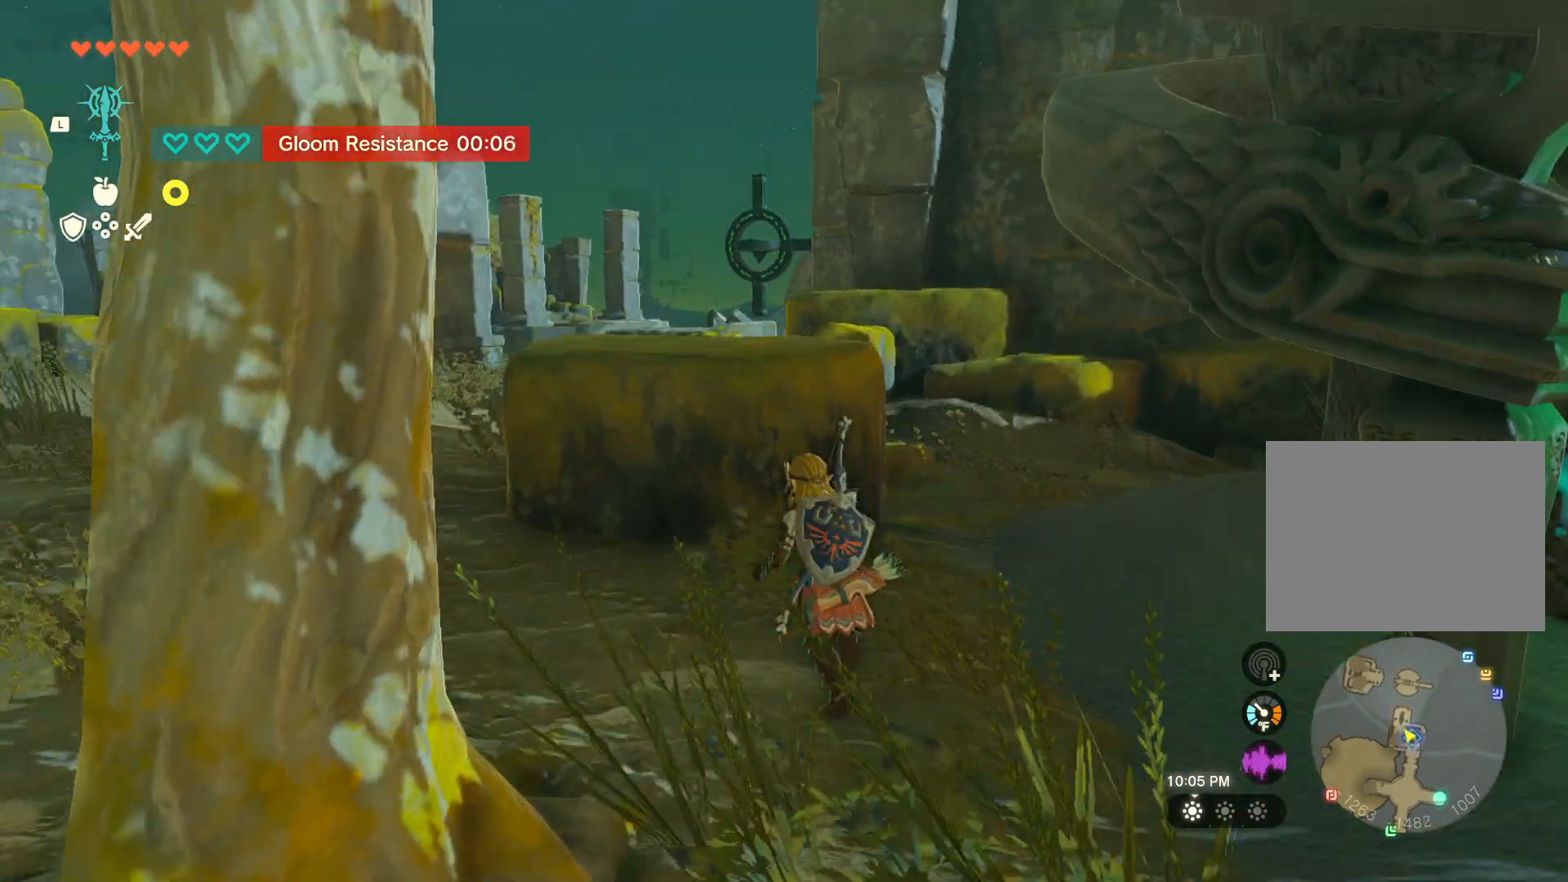
{"buttons": ["B"], "left_stick": "up-left", "right_stick": "center", "events": [[317, "B", "down"]]}
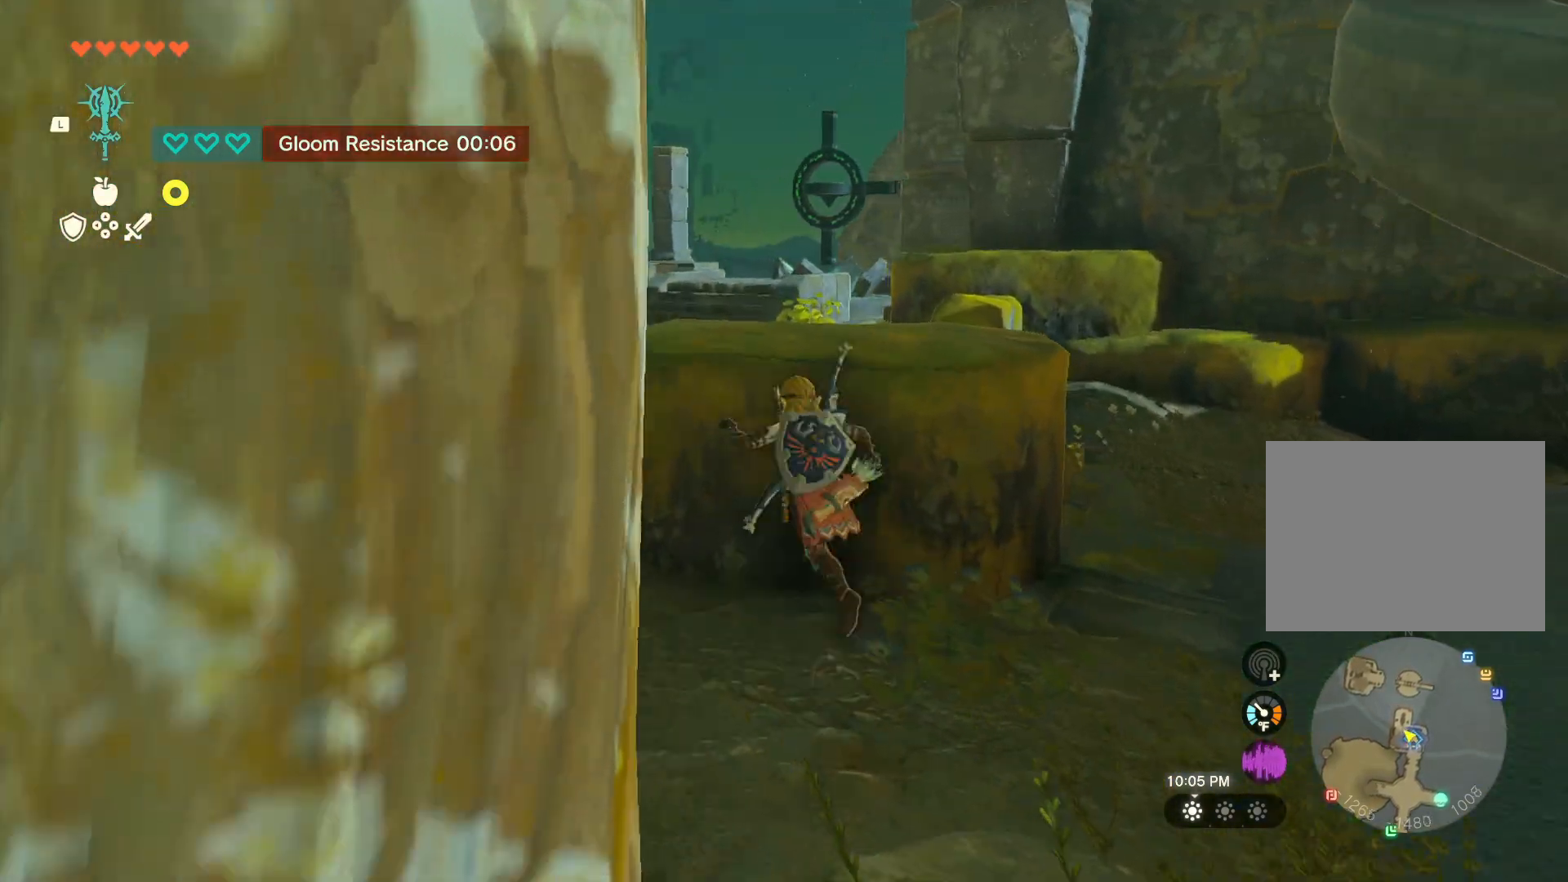
{"buttons": [], "left_stick": "up-left", "right_stick": "center", "events": [[50, "B", "up"]]}
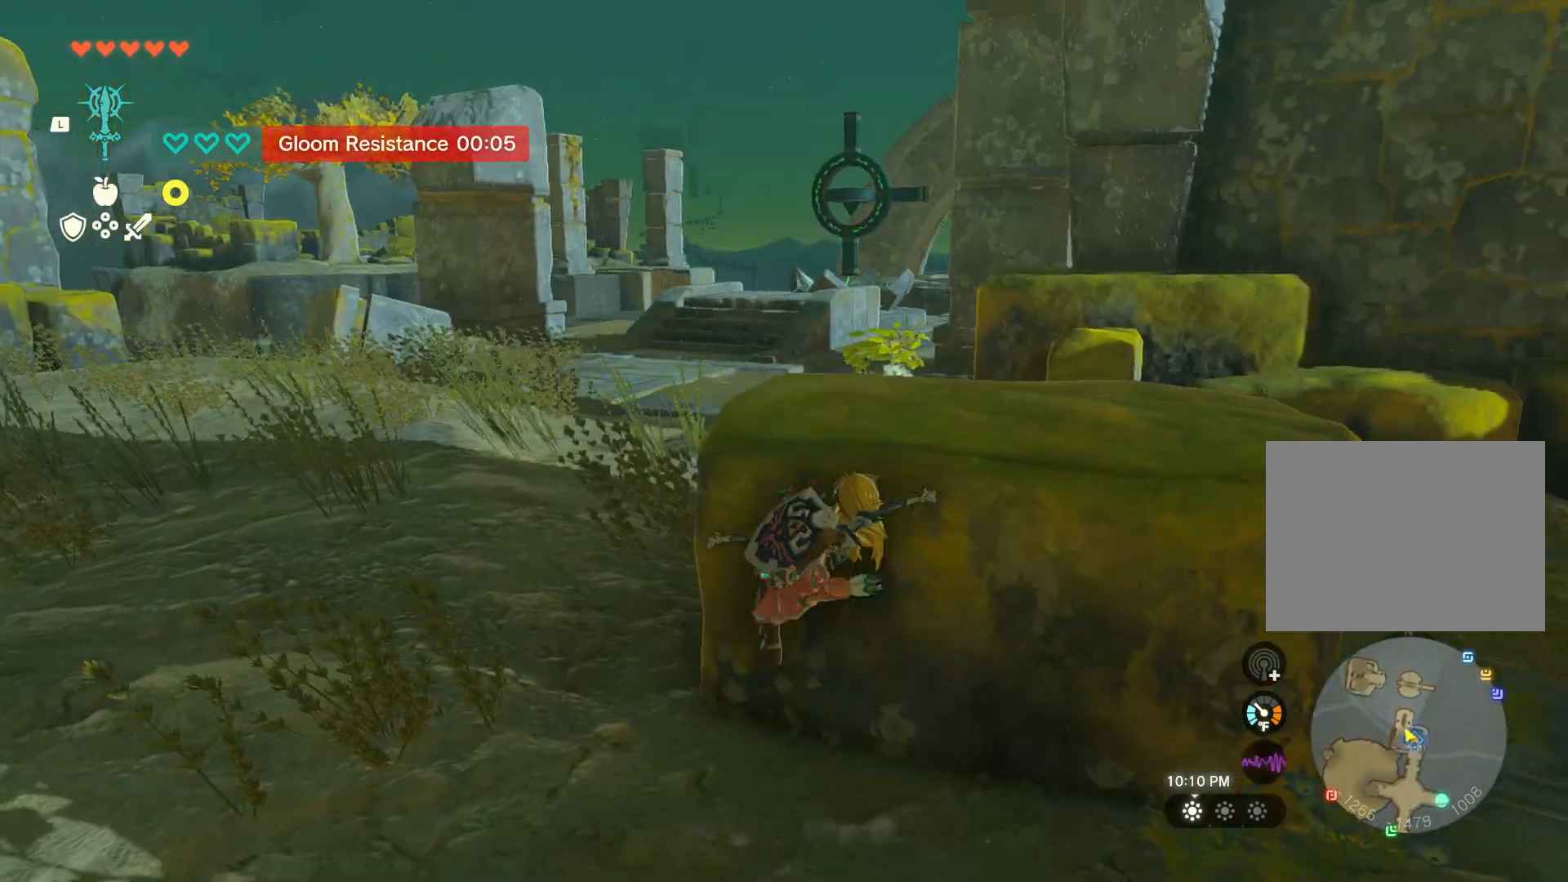
{"buttons": [], "left_stick": "up-left", "right_stick": "center", "events": []}
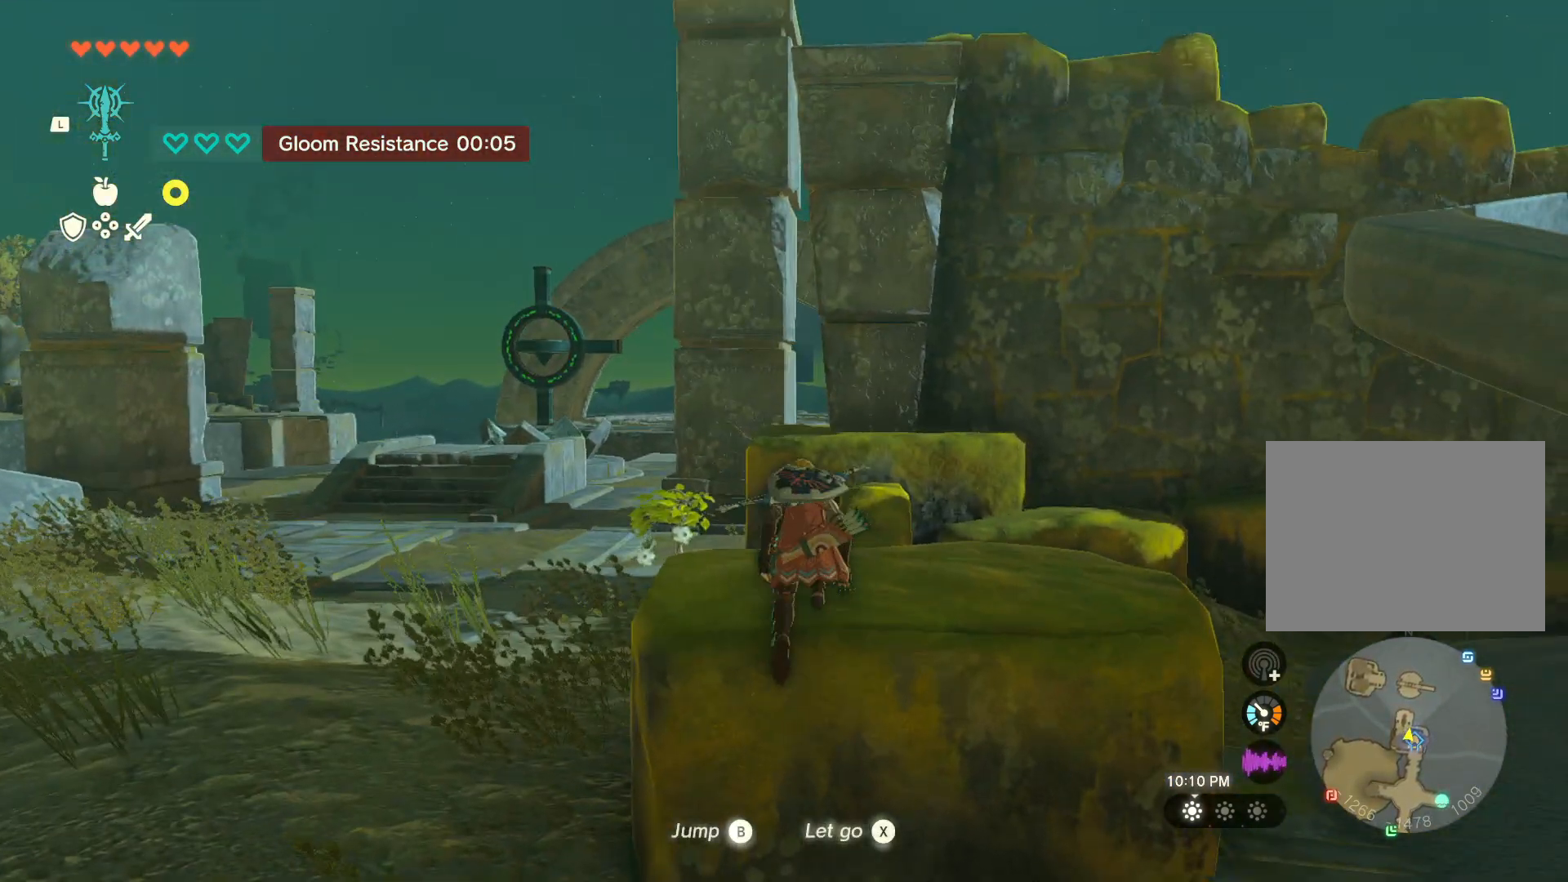
{"buttons": [], "left_stick": "up-left", "right_stick": "center", "events": []}
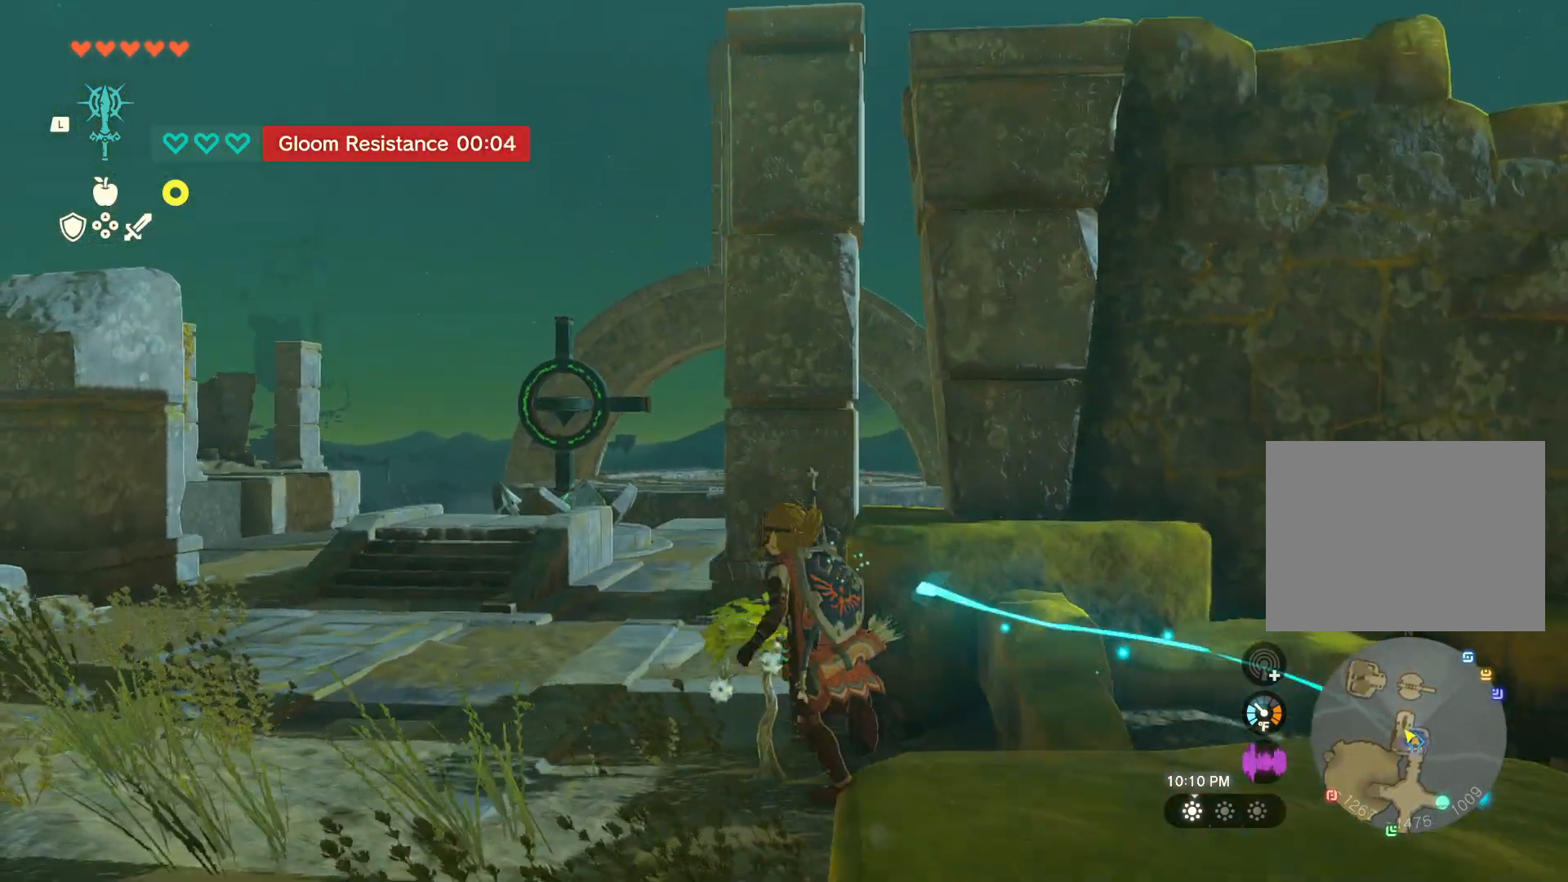
{"buttons": [], "left_stick": "up-left", "right_stick": "center", "events": []}
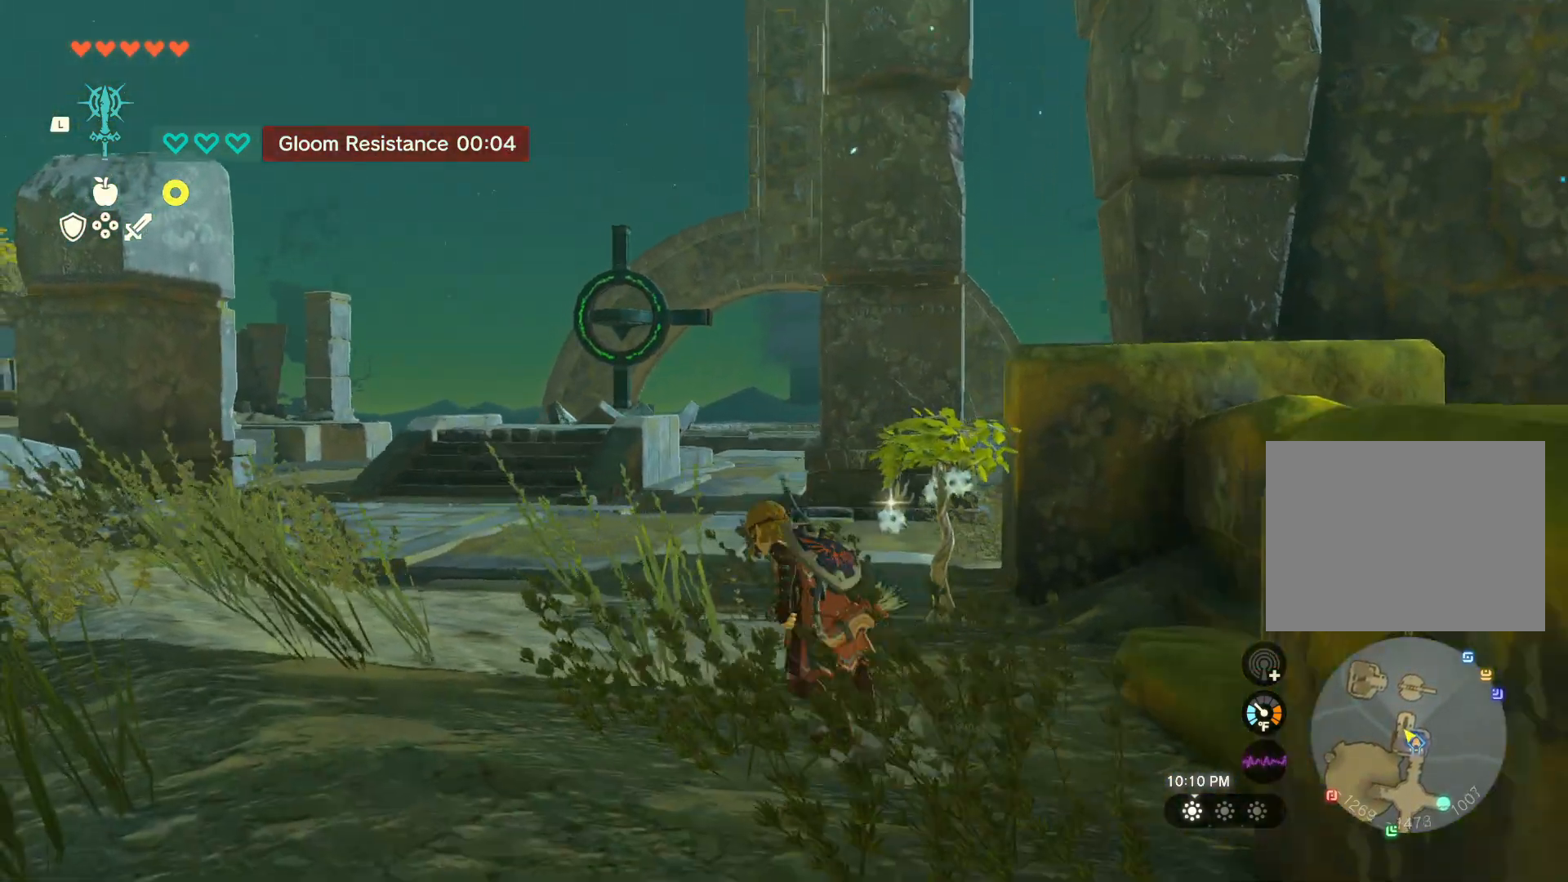
{"buttons": [], "left_stick": "up-left", "right_stick": "center", "events": [[83, "right_stick", "down-right"], [333, "right_stick", "center"]]}
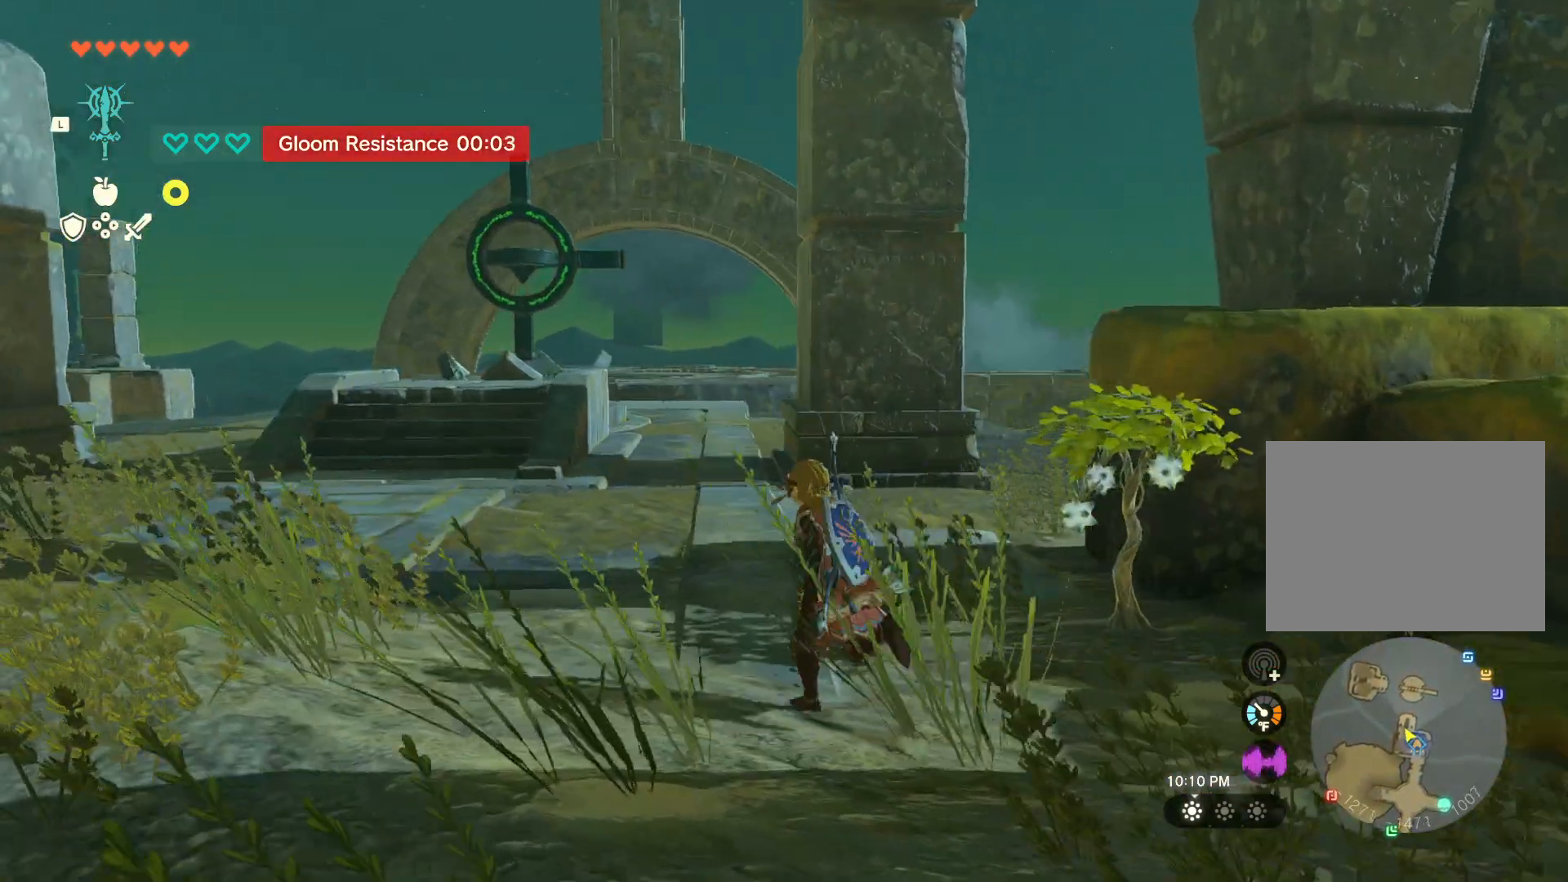
{"buttons": [], "left_stick": "up-left", "right_stick": "center", "events": [[267, "right_stick", "down-right"], [417, "right_stick", "center"]]}
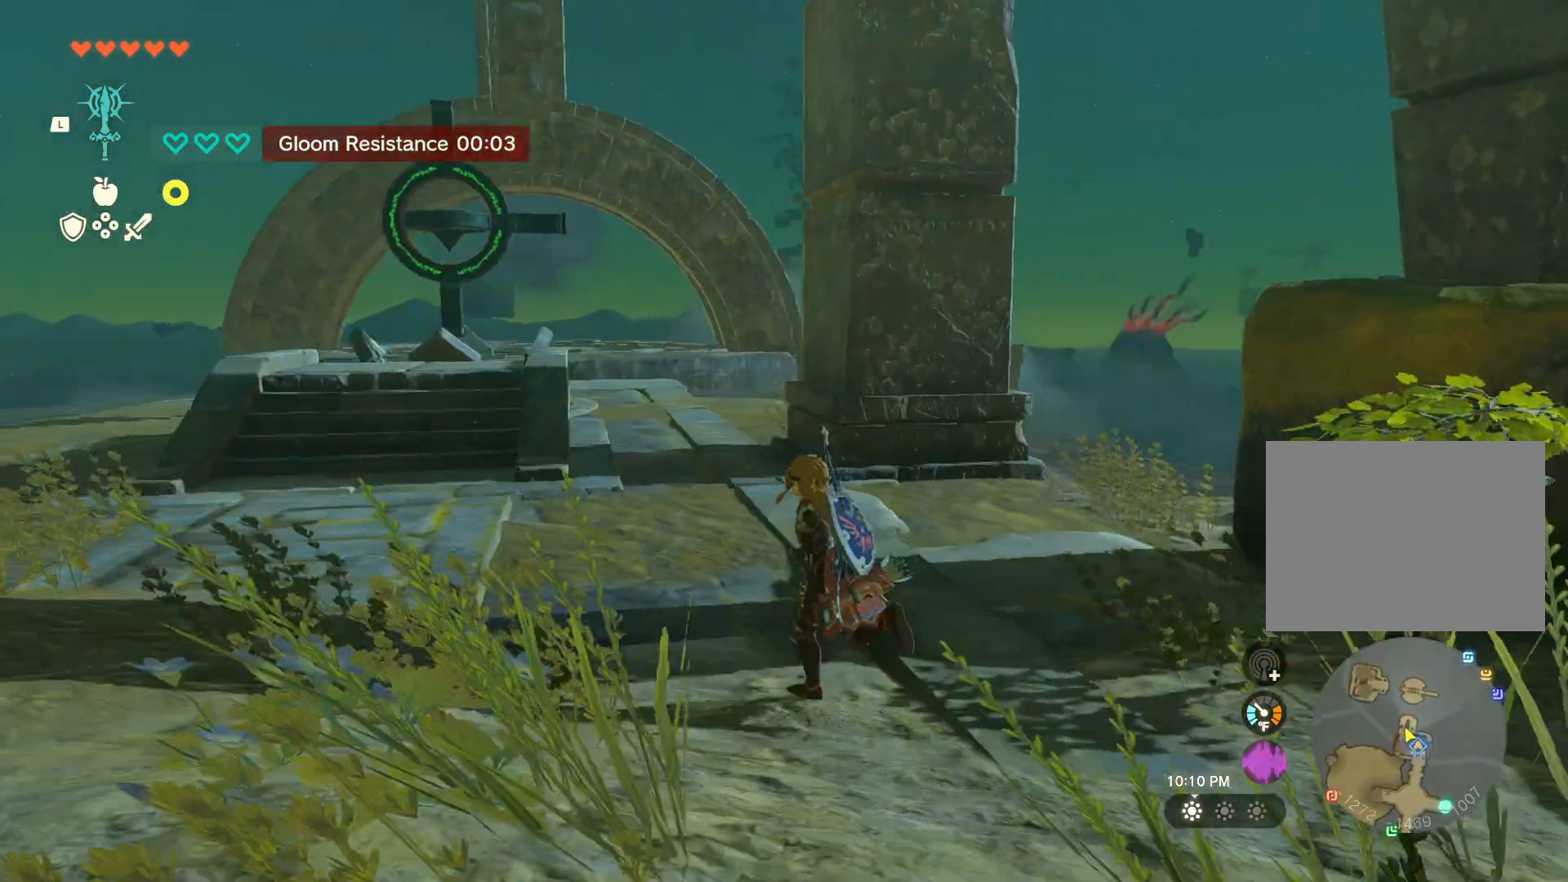
{"buttons": [], "left_stick": "up-left", "right_stick": "center", "events": []}
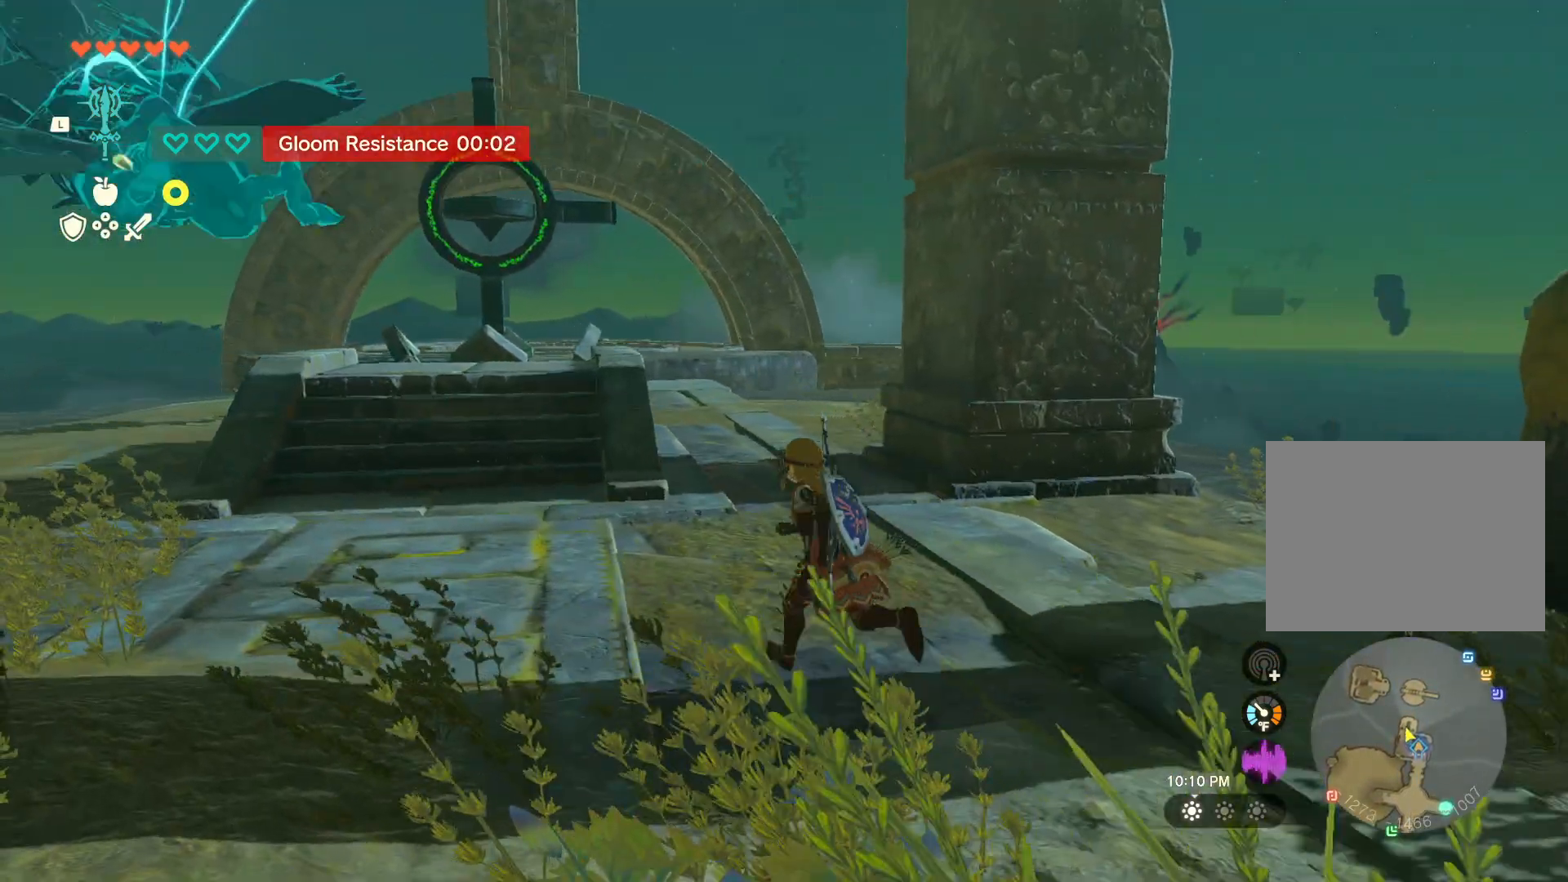
{"buttons": [], "left_stick": "up-left", "right_stick": "up-right", "events": [[350, "right_stick", "up-right"]]}
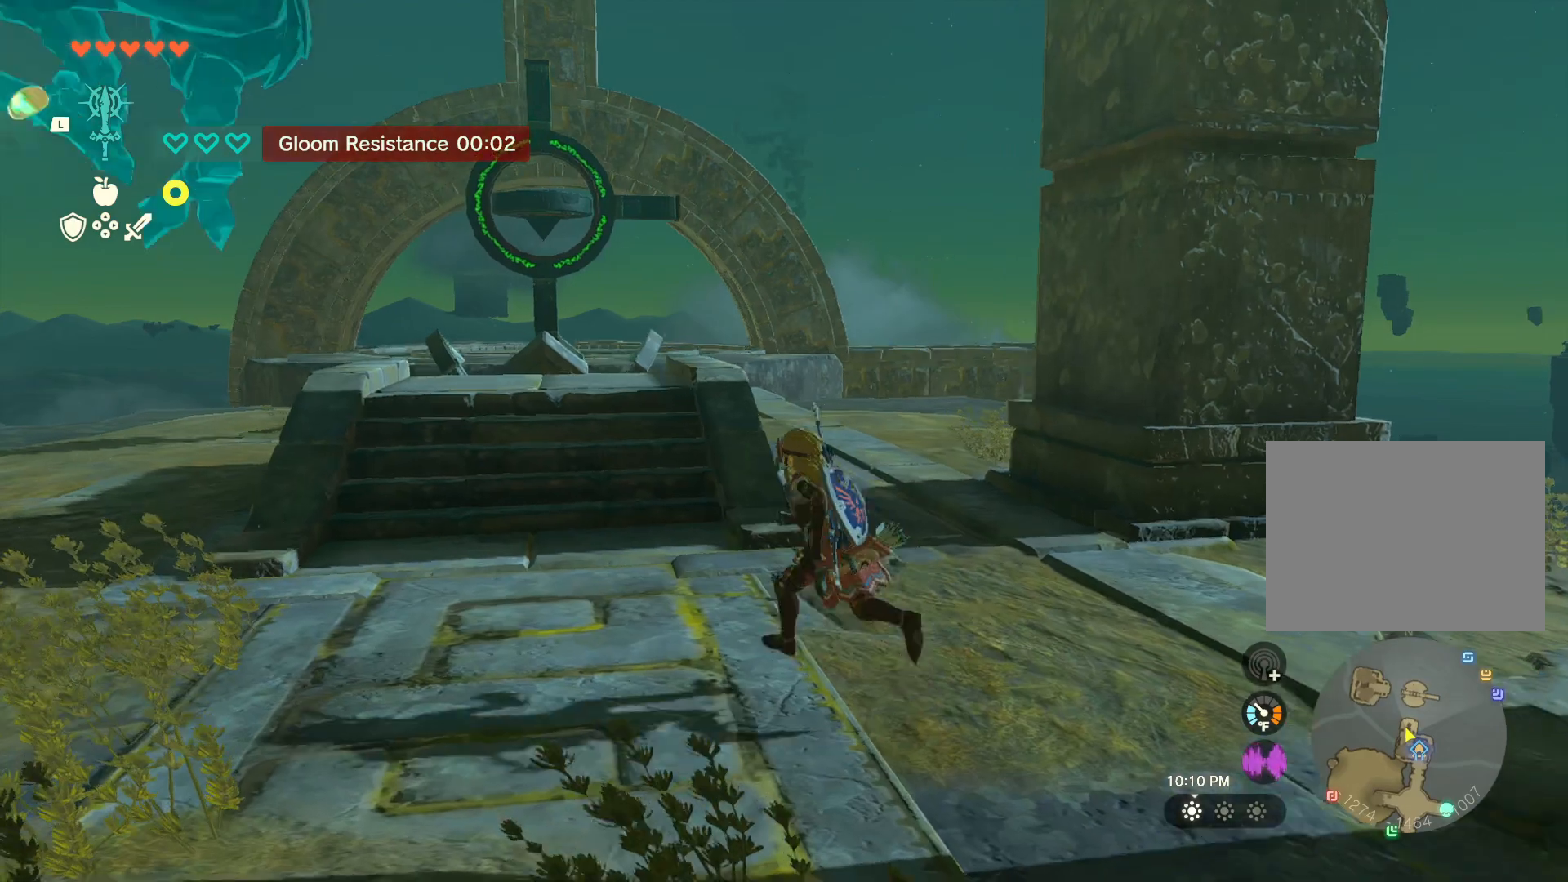
{"buttons": [], "left_stick": "left", "right_stick": "center", "events": [[33, "left_stick", "left"], [83, "right_stick", "center"], [150, "right_stick", "right"], [200, "right_stick", "down-right"], [350, "right_stick", "center"]]}
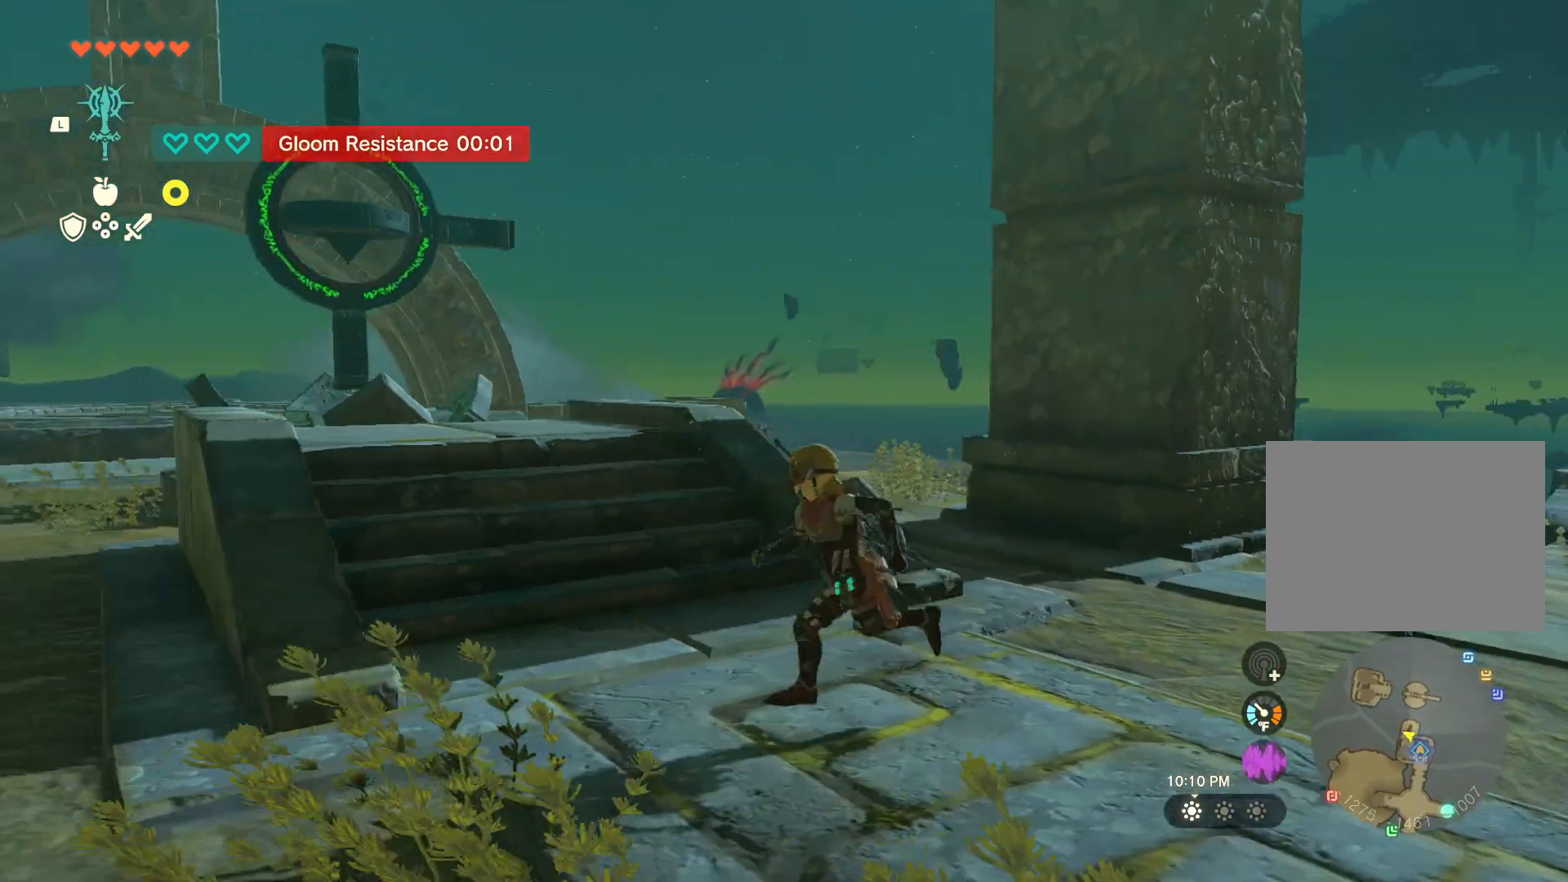
{"buttons": [], "left_stick": "center", "right_stick": "left", "events": [[83, "left_stick", "center"], [500, "right_stick", "left"]]}
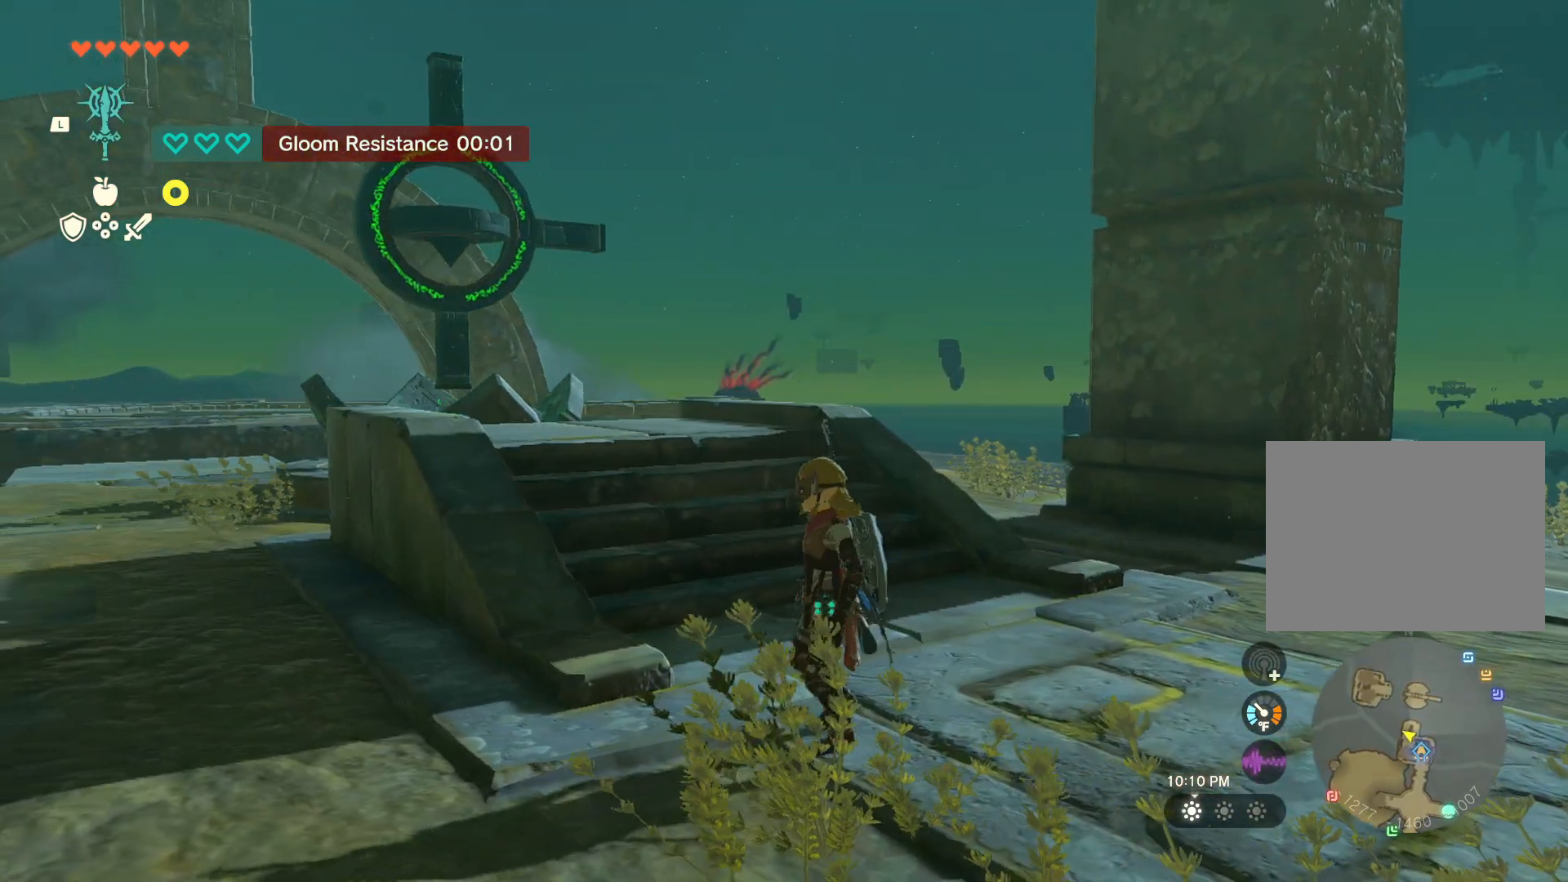
{"buttons": [], "left_stick": "up-left", "right_stick": "left", "events": [[67, "left_stick", "left"], [117, "left_stick", "up-left"]]}
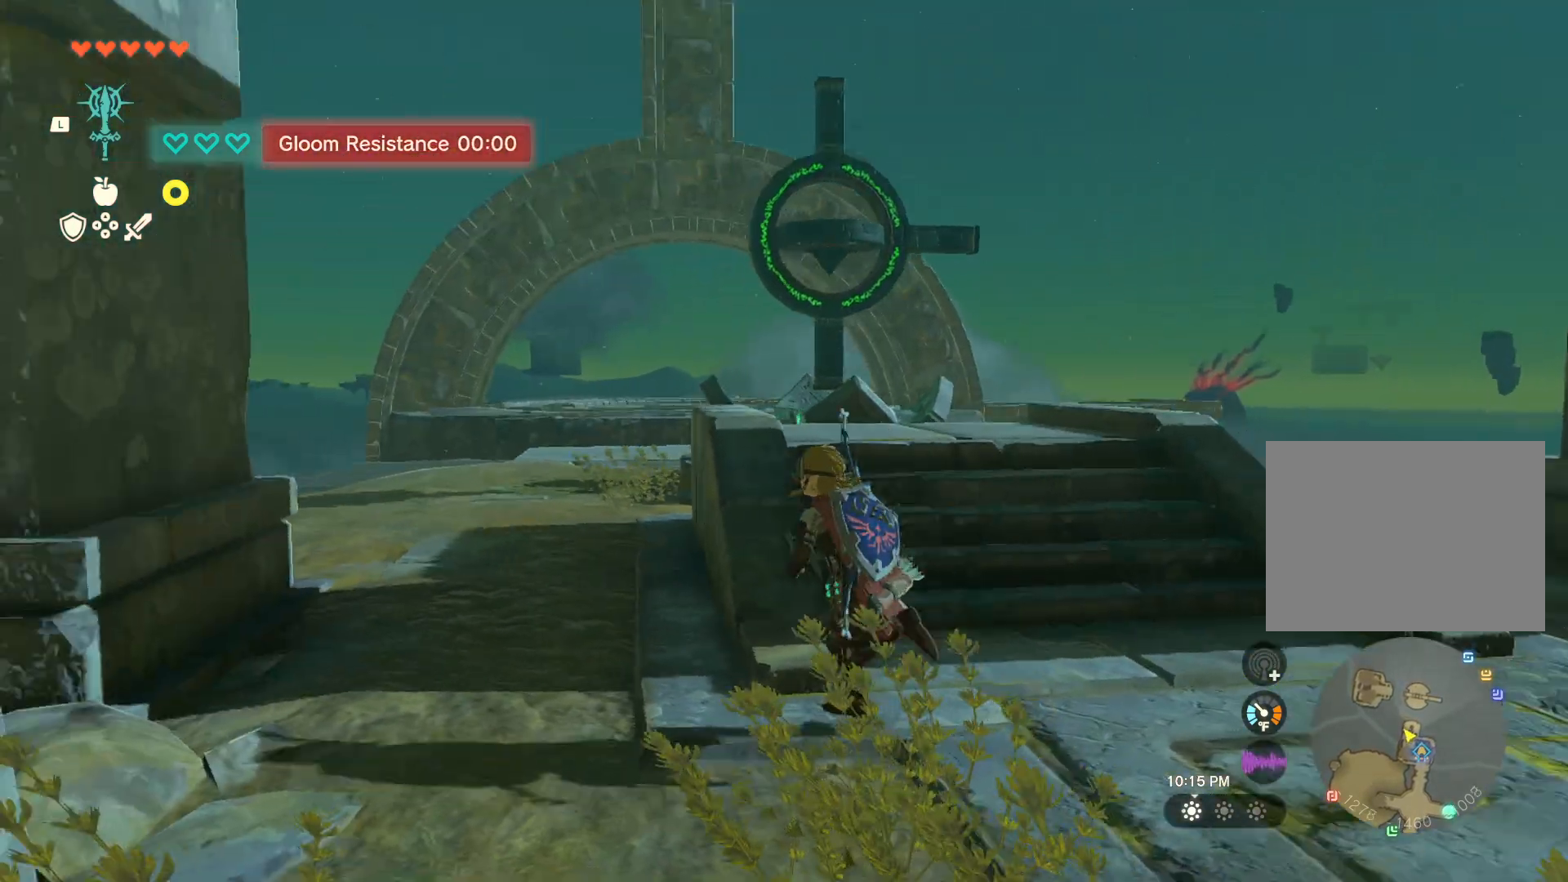
{"buttons": [], "left_stick": "up", "right_stick": "down-left", "events": [[117, "right_stick", "down-left"], [150, "left_stick", "up"]]}
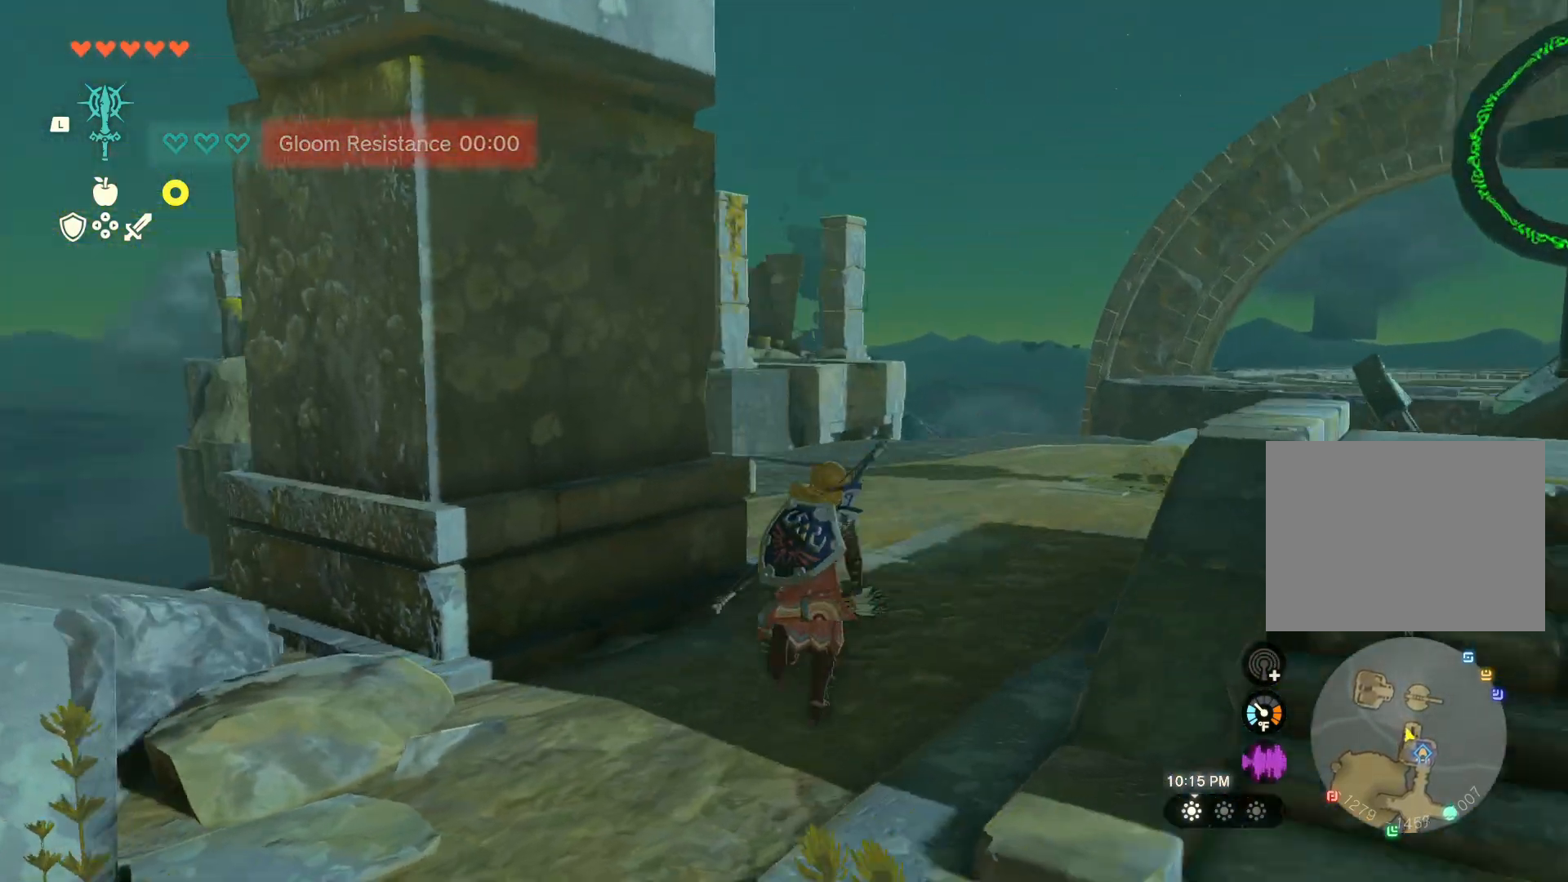
{"buttons": [], "left_stick": "up", "right_stick": "down-left", "events": [[117, "right_stick", "center"], [500, "right_stick", "down-left"]]}
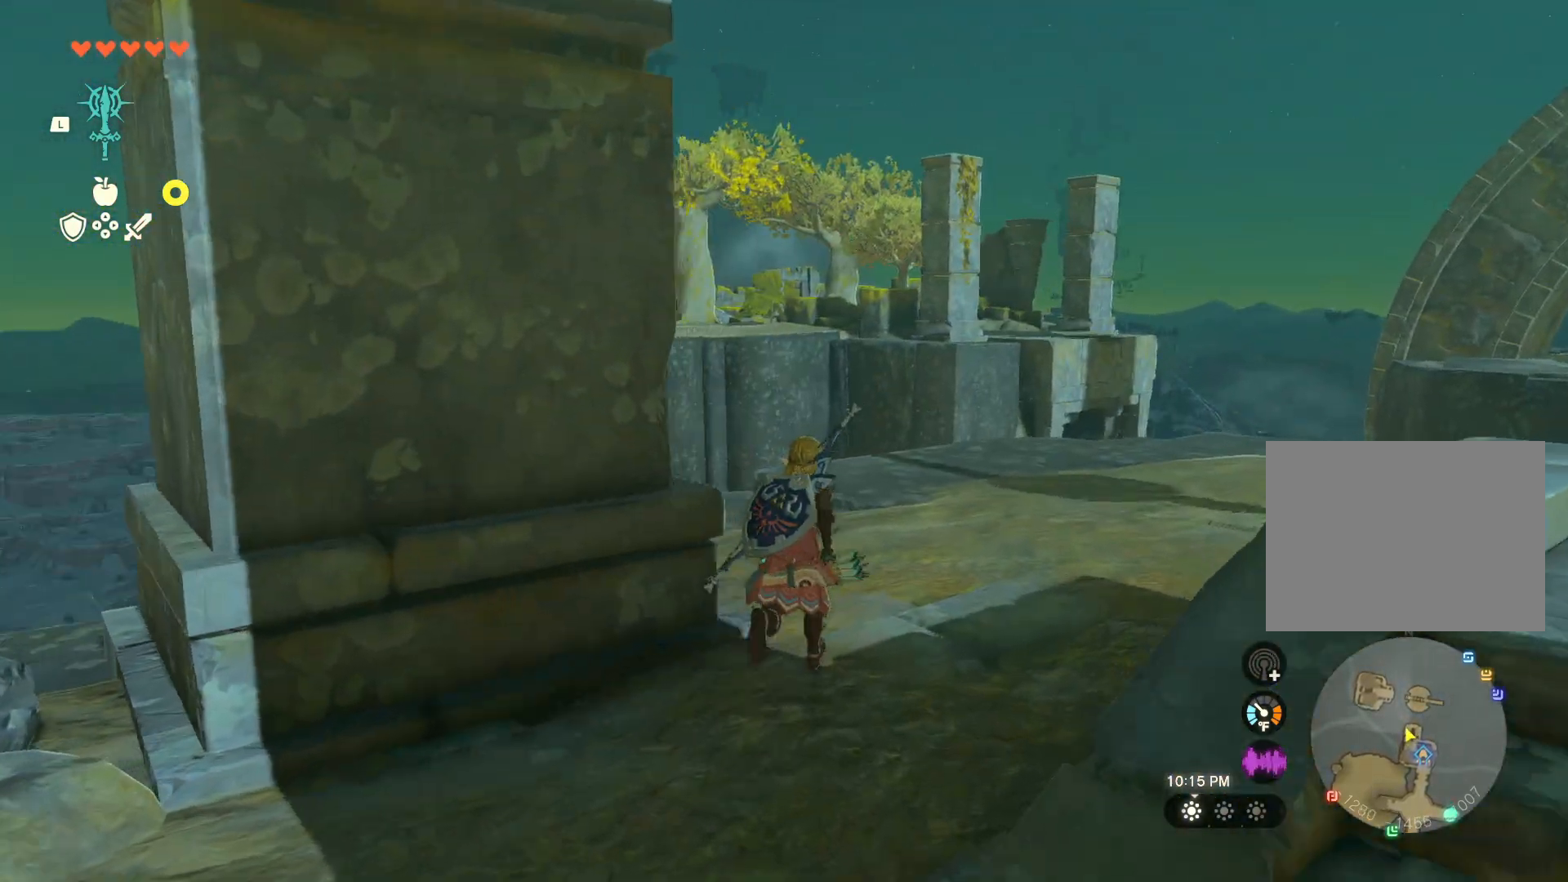
{"buttons": [], "left_stick": "up-right", "right_stick": "down-left", "events": [[67, "left_stick", "up-right"]]}
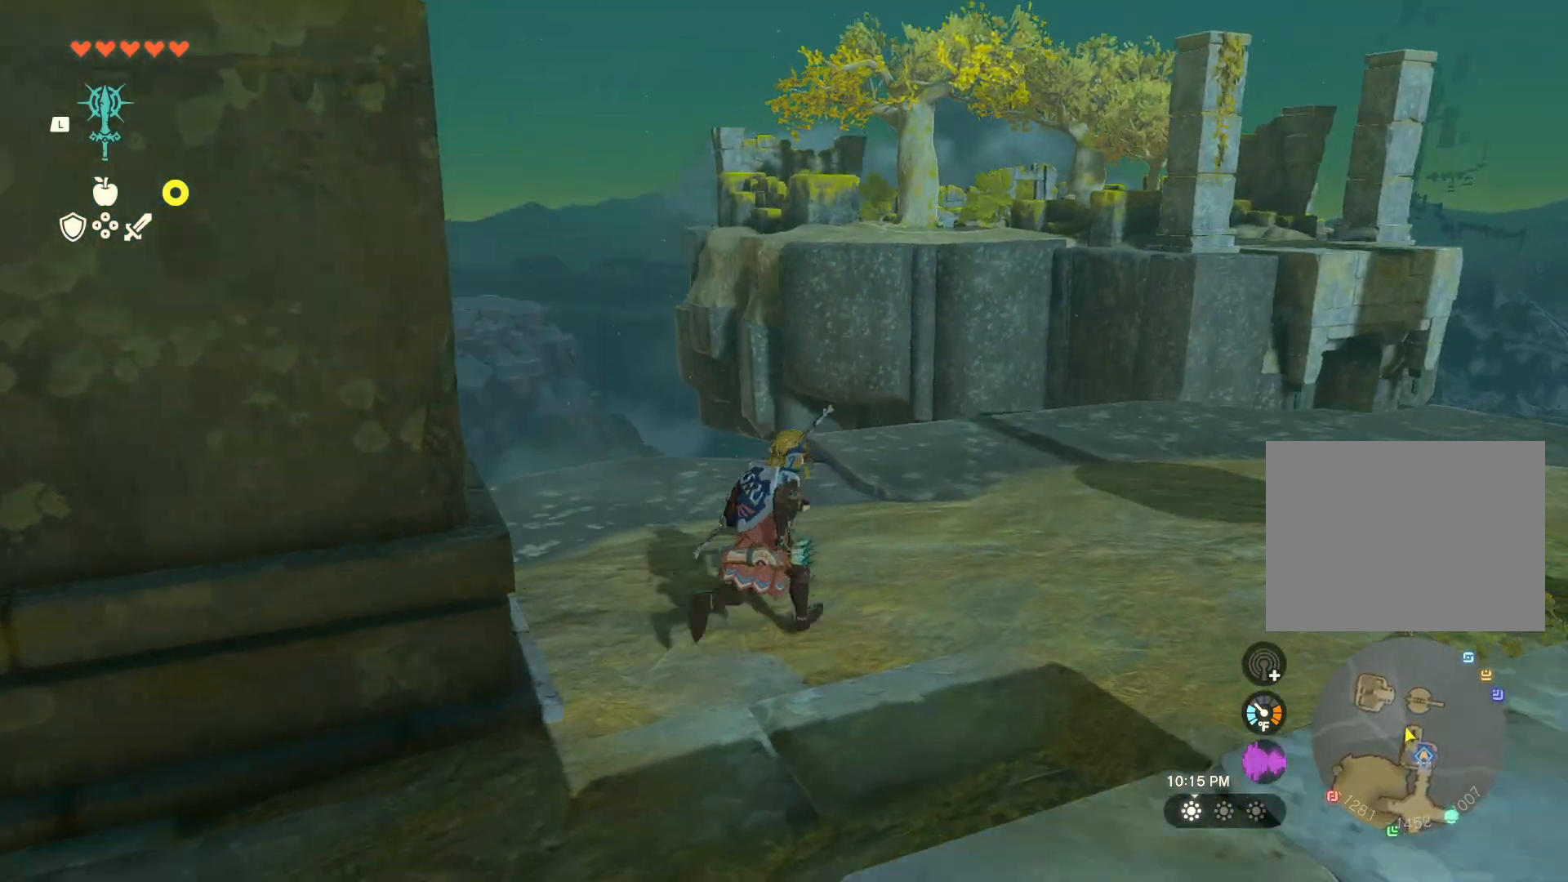
{"buttons": [], "left_stick": "up-right", "right_stick": "down-left", "events": []}
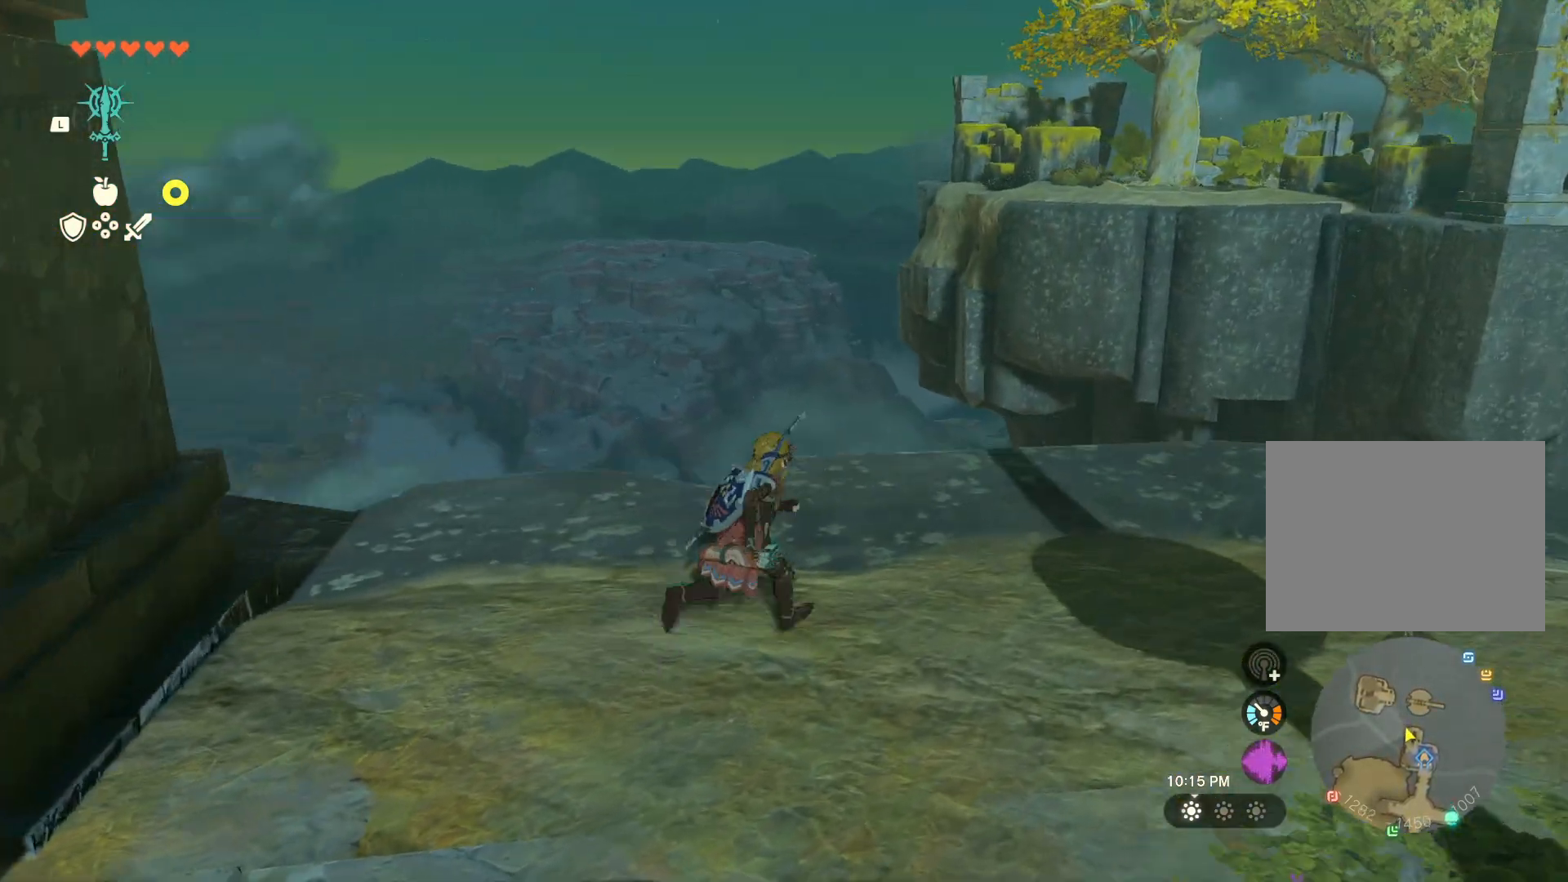
{"buttons": [], "left_stick": "right", "right_stick": "down-left", "events": [[383, "left_stick", "center"], [500, "left_stick", "right"]]}
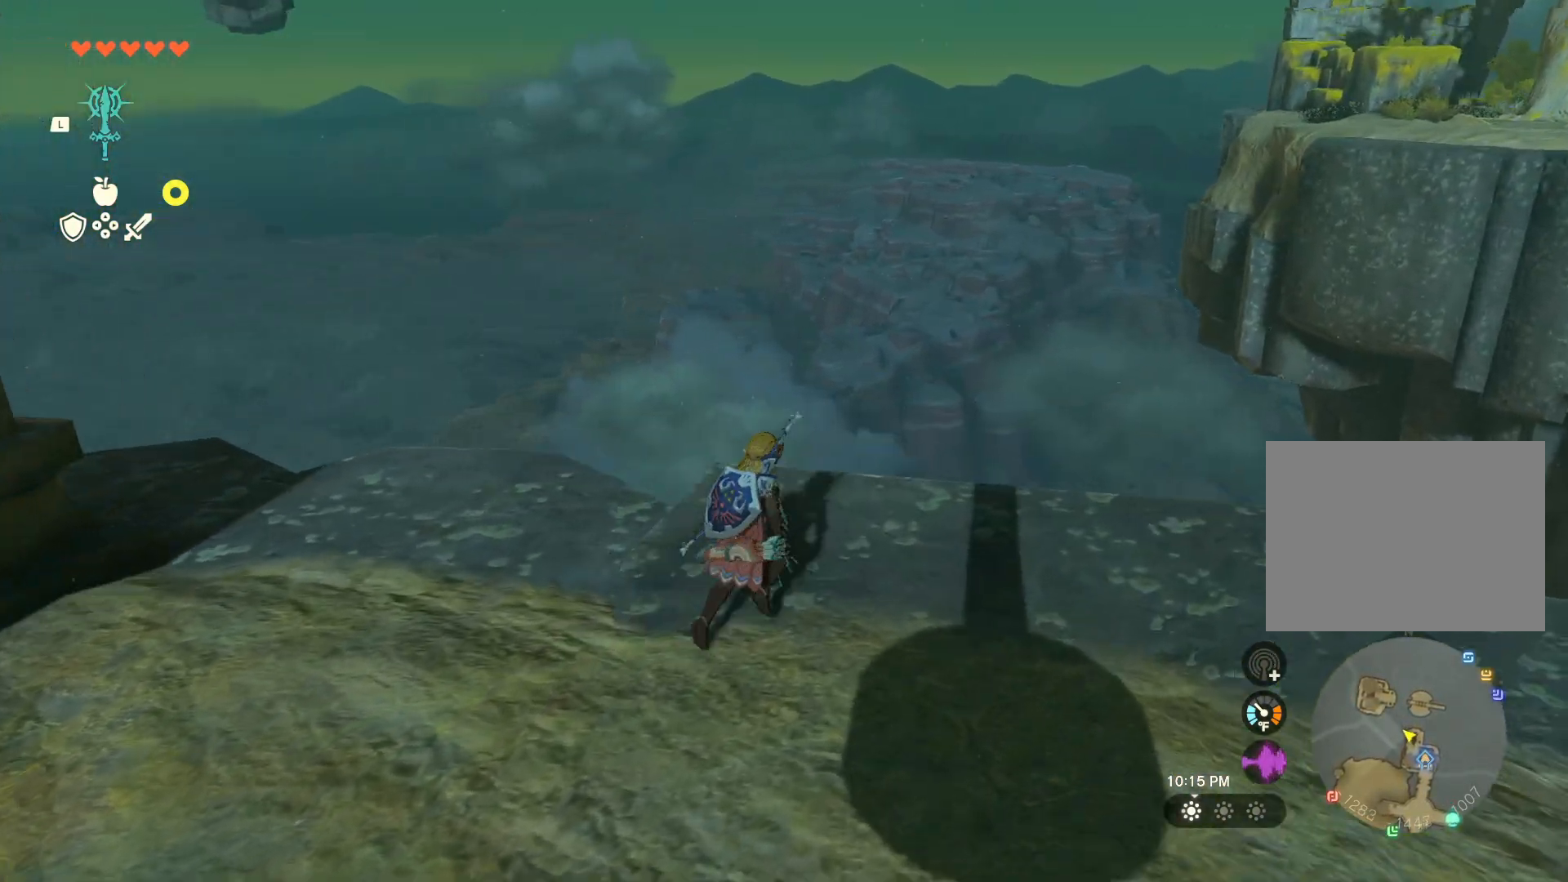
{"buttons": [], "left_stick": "center", "right_stick": "center", "events": [[367, "left_stick", "center"], [417, "right_stick", "center"]]}